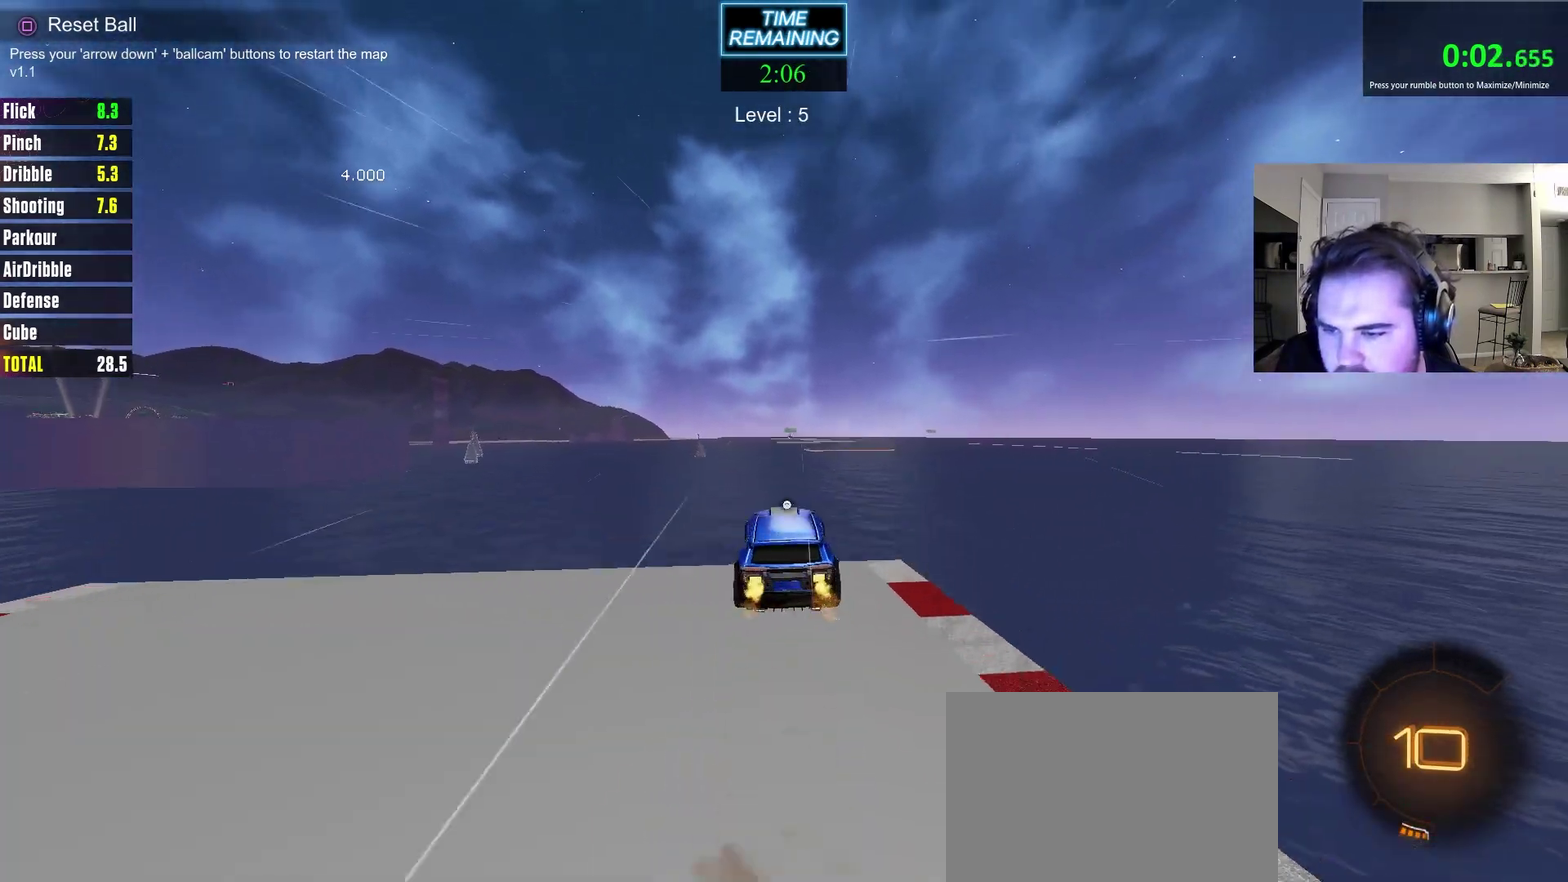
Gameplay with a controller (PlayStation layout); each line is a JSON object with the inputs held at the frame after it (dt_ms = milliseconds from this image to that frame). "events" lists button and stick changes between this image and that frame as [ms after this image, input, new state], when the widget could be followed in between. Not read: R1 R2.
{"dt_ms": 500, "buttons": [], "left_stick": "up-right", "right_stick": "center", "events": [[50, "left_stick", "center"], [117, "CROSS", "up"], [450, "left_stick", "up-right"]]}
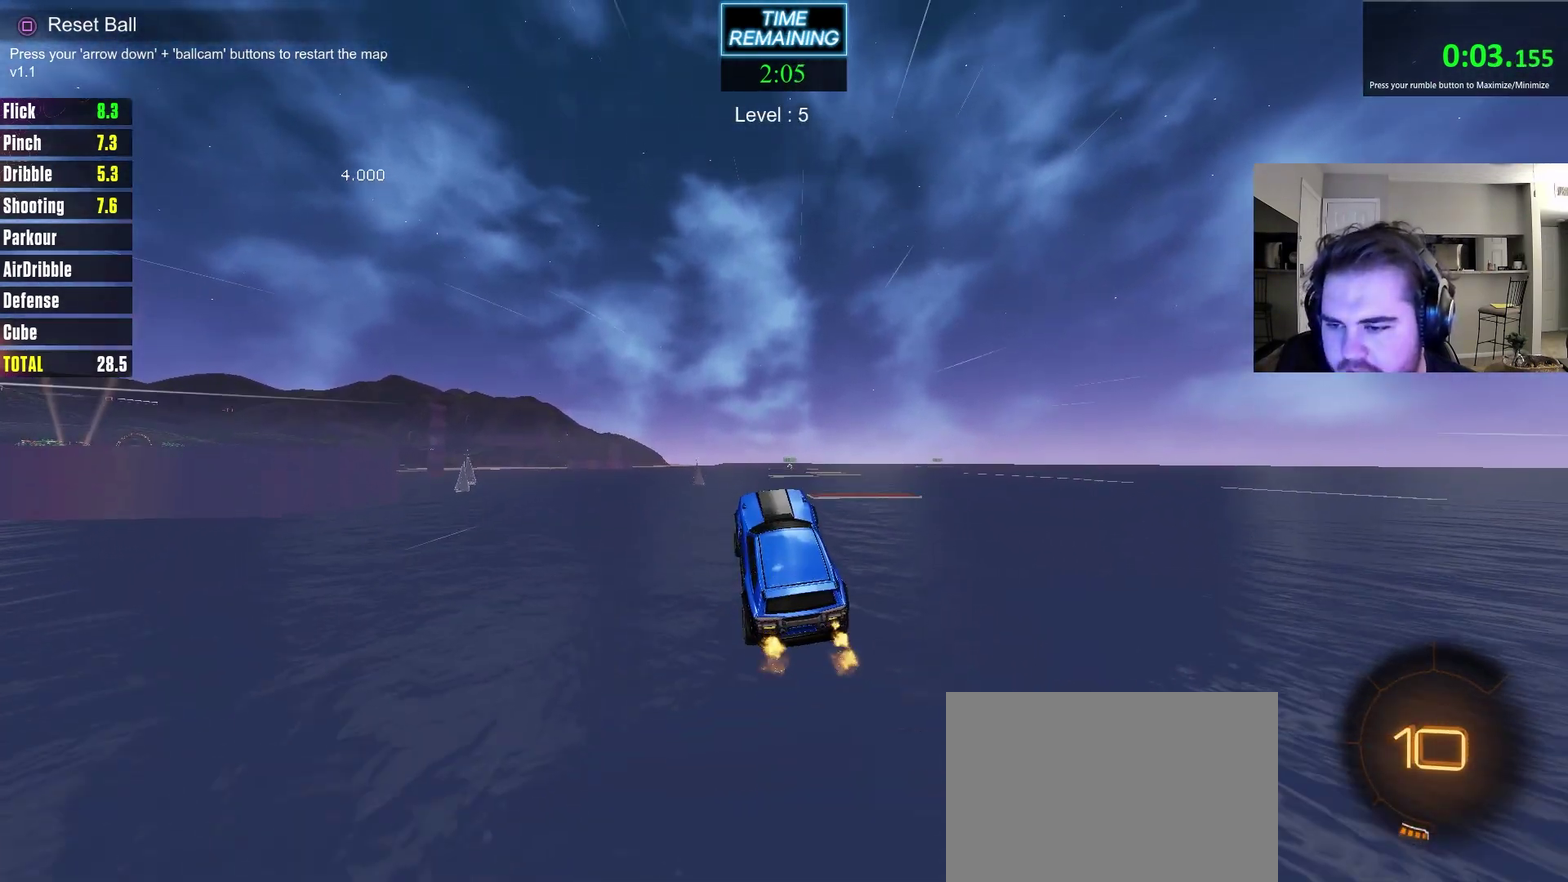
{"dt_ms": 700, "buttons": ["CIRCLE", "L1"], "left_stick": "down-right", "right_stick": "center", "events": [[17, "CROSS", "down"], [150, "left_stick", "down"], [217, "CROSS", "up"], [500, "L1", "down"], [500, "left_stick", "right"], [617, "left_stick", "down-right"], [667, "CIRCLE", "down"]]}
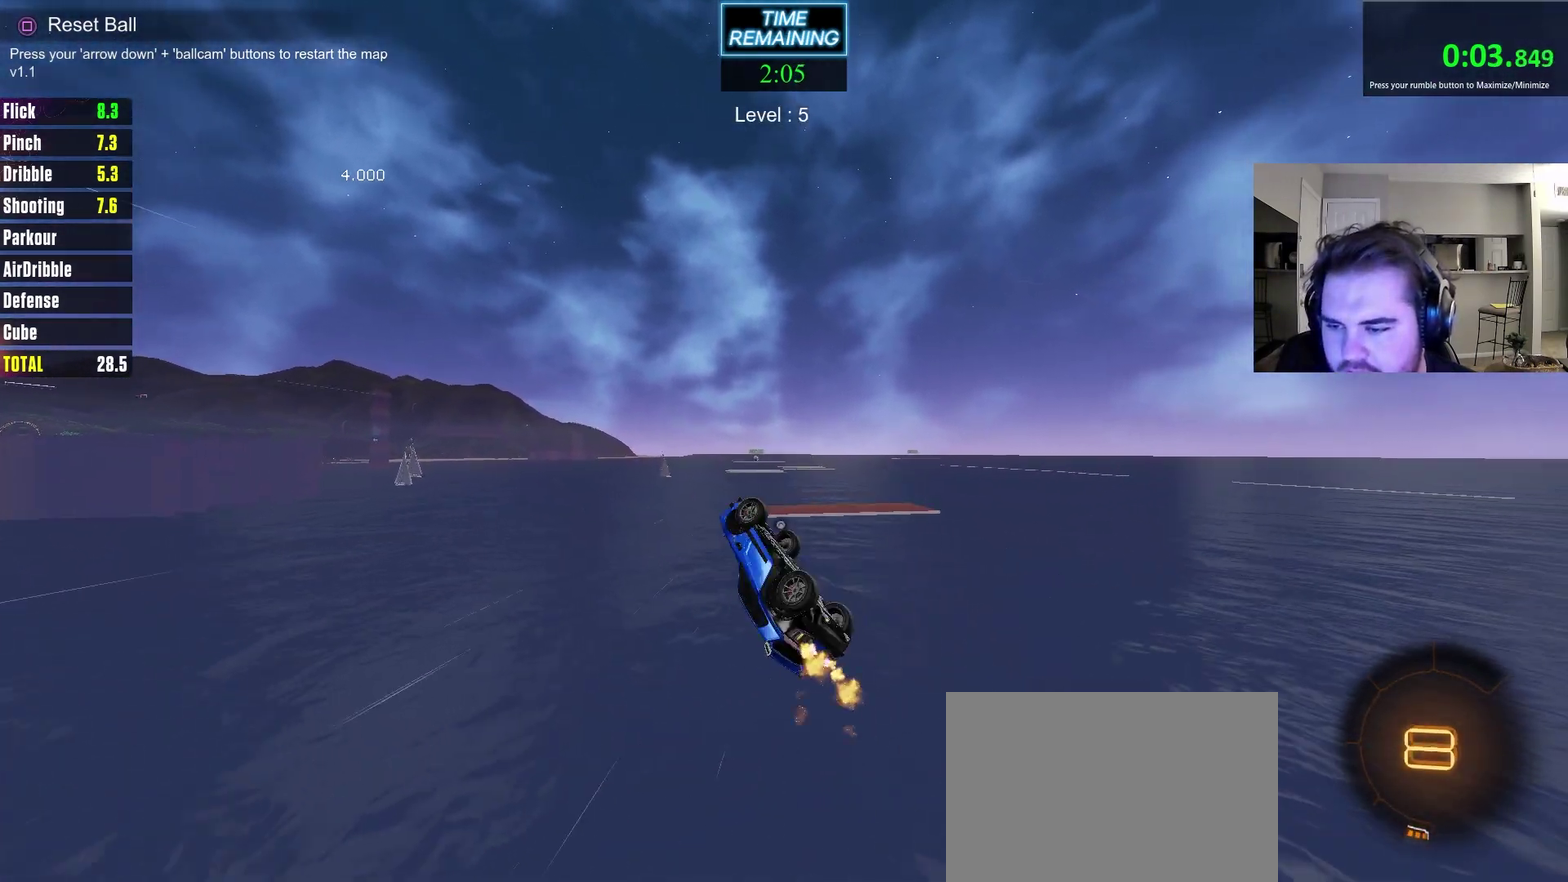
{"dt_ms": 300, "buttons": [], "left_stick": "center", "right_stick": "center", "events": [[83, "CIRCLE", "up"], [117, "left_stick", "right"], [200, "left_stick", "center"], [217, "CIRCLE", "down"], [217, "L1", "up"], [283, "CIRCLE", "up"]]}
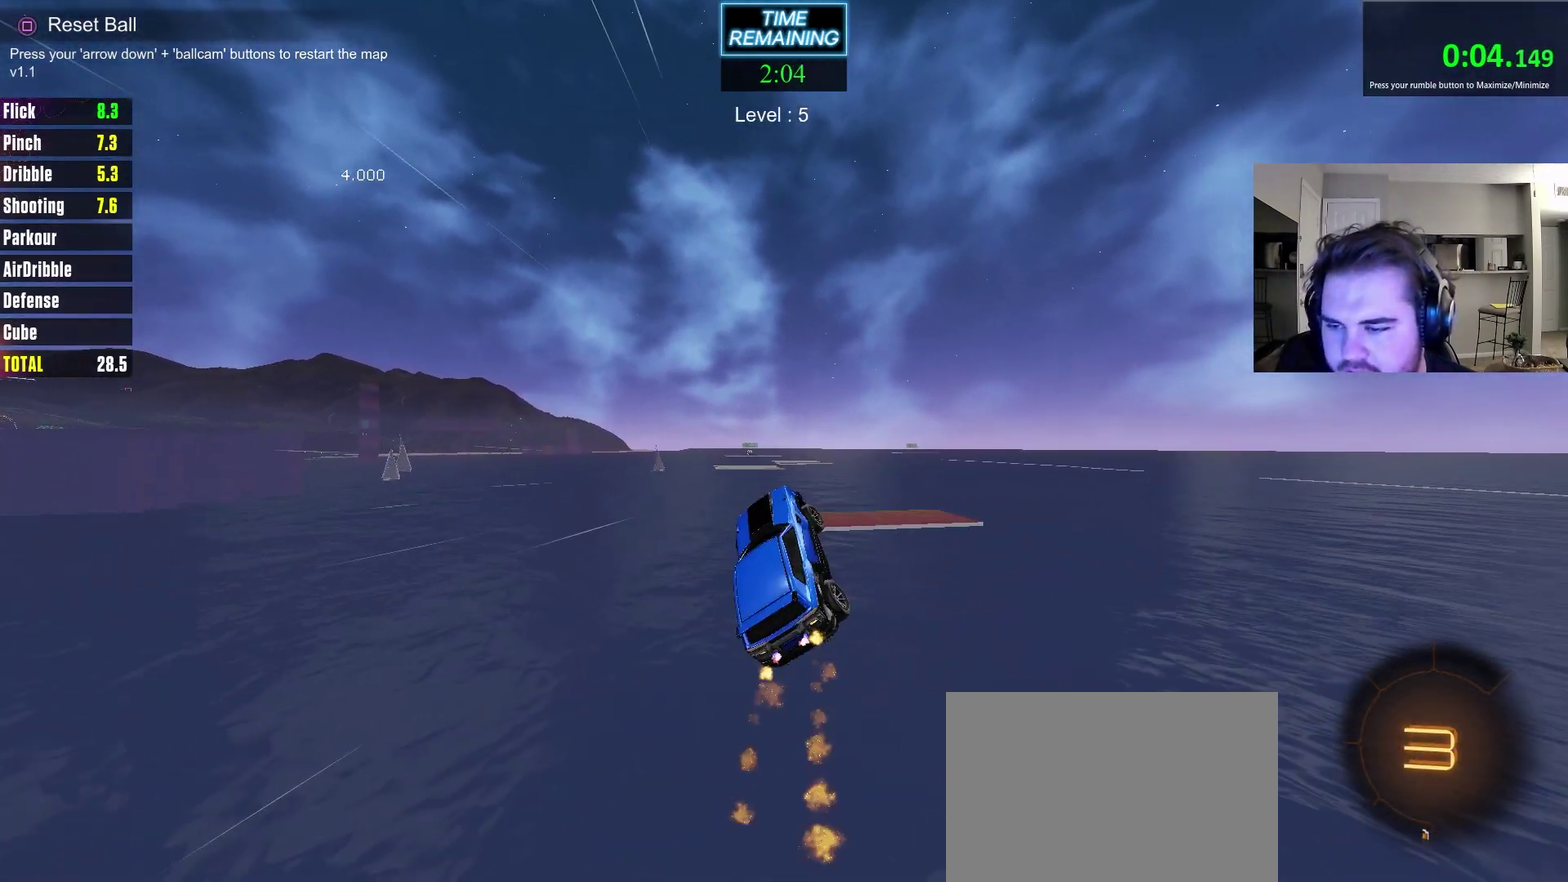
{"dt_ms": 500, "buttons": ["L1"], "left_stick": "center", "right_stick": "center", "events": [[183, "CIRCLE", "down"], [233, "CIRCLE", "up"], [250, "L1", "down"], [283, "left_stick", "up"], [367, "left_stick", "center"]]}
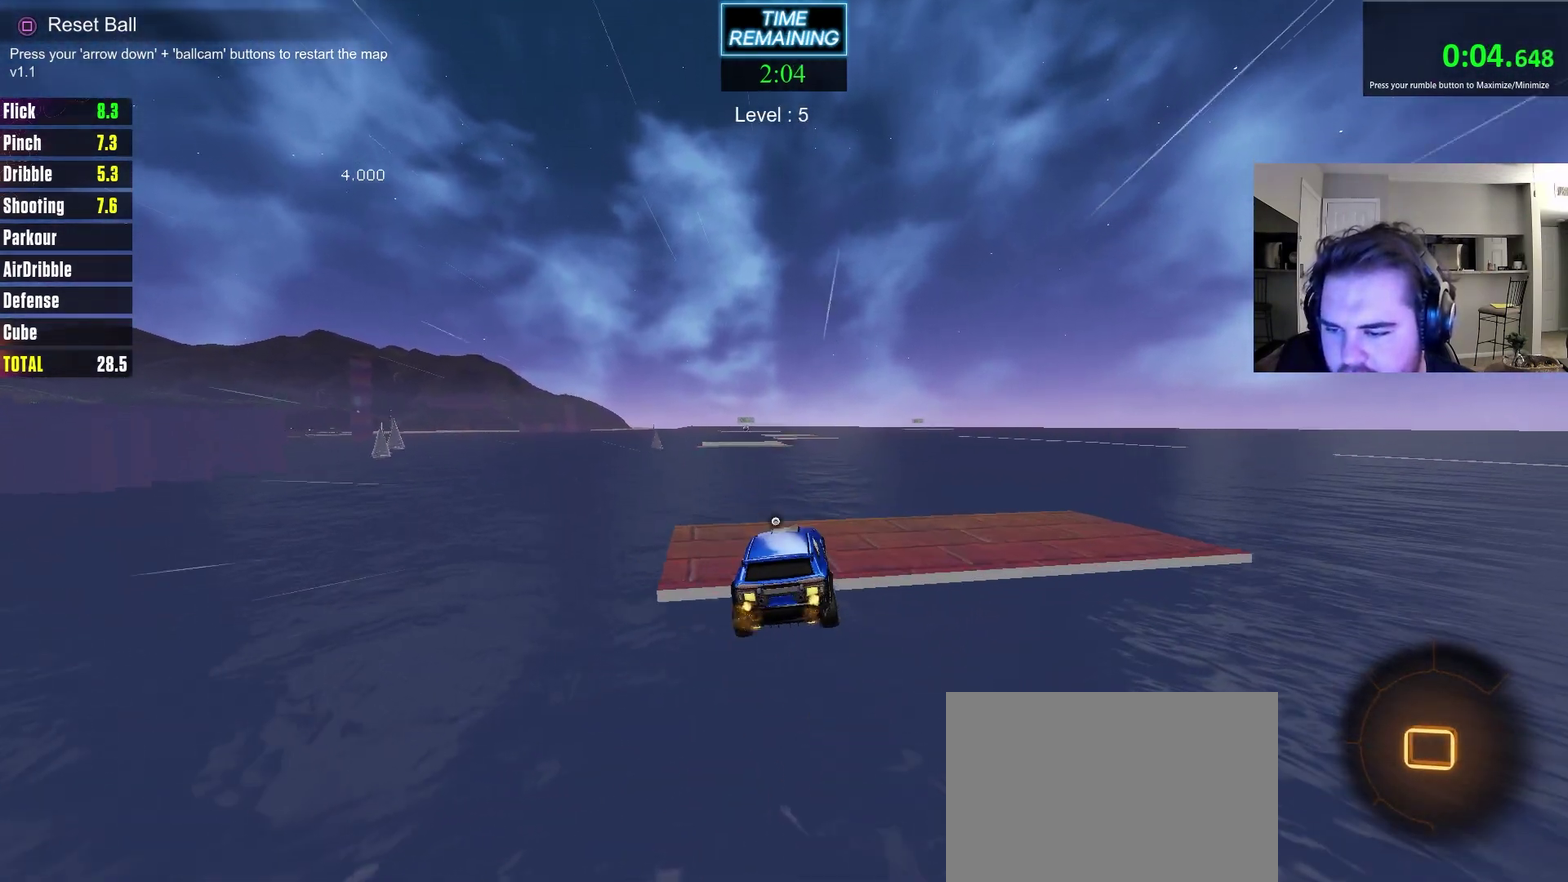
{"dt_ms": 700, "buttons": ["L1"], "left_stick": "center", "right_stick": "center", "events": [[233, "CROSS", "down"], [333, "CROSS", "up"], [533, "left_stick", "up"], [600, "left_stick", "center"]]}
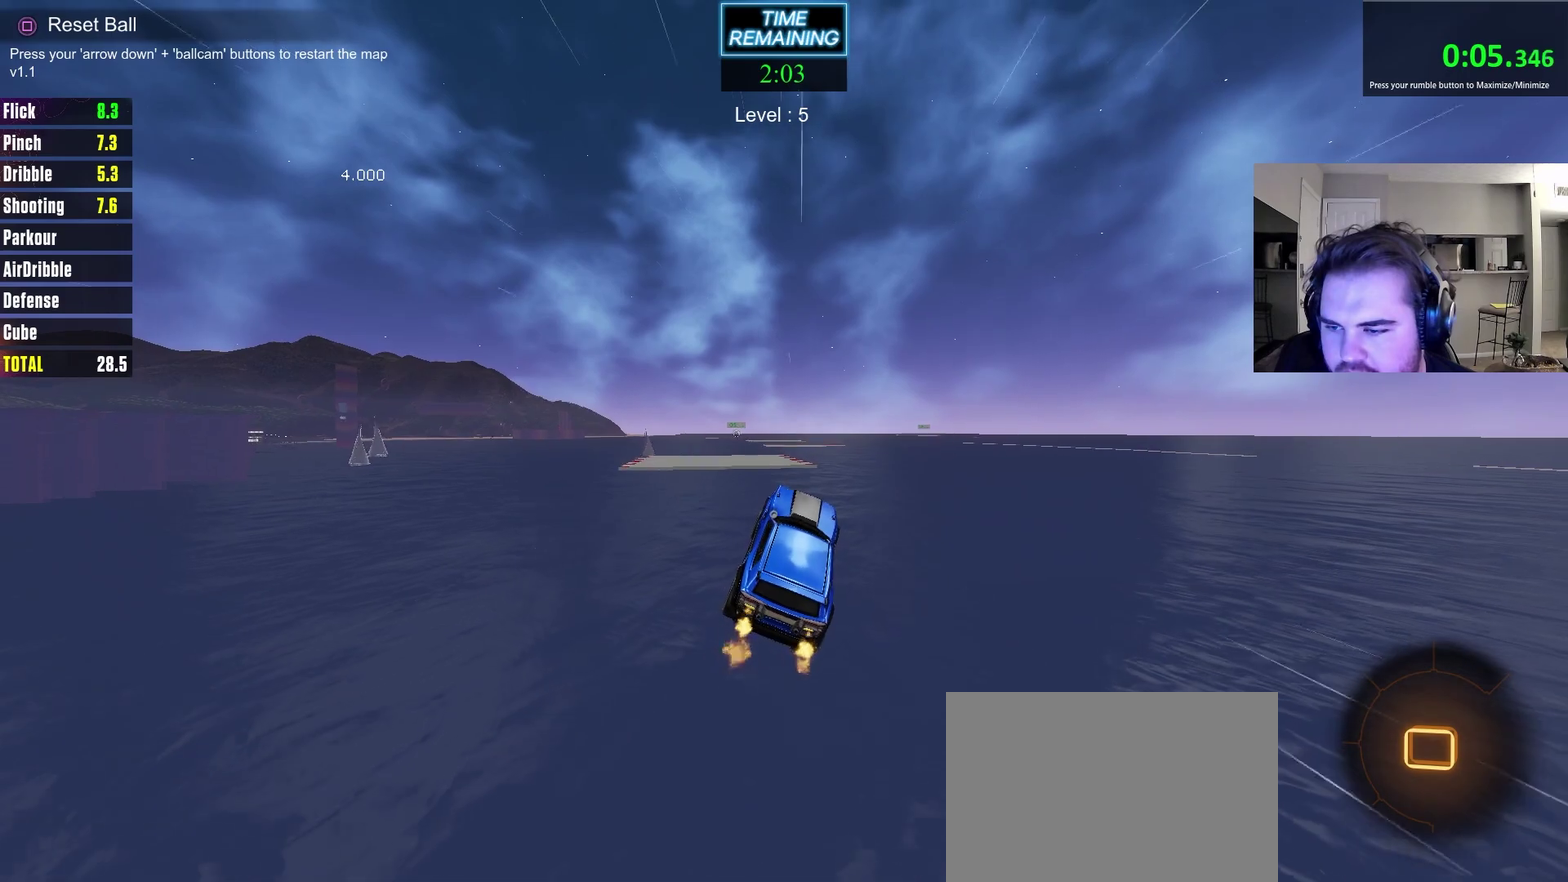
{"dt_ms": 300, "buttons": ["L1"], "left_stick": "center", "right_stick": "center", "events": []}
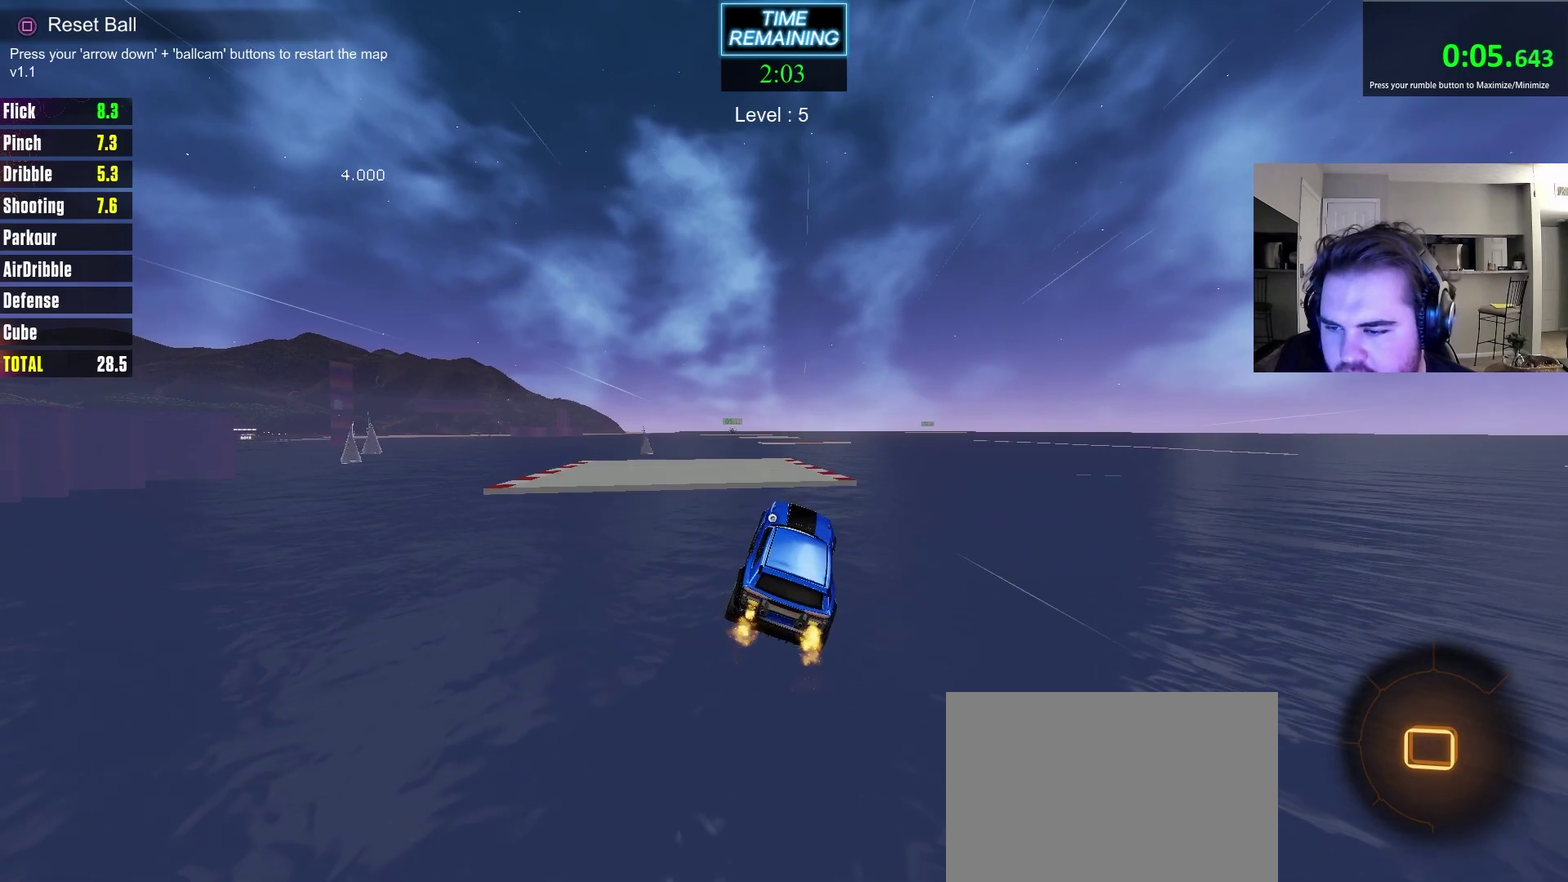
{"dt_ms": 500, "buttons": ["CROSS"], "left_stick": "center", "right_stick": "center", "events": [[17, "CROSS", "down"], [100, "CROSS", "up"], [183, "left_stick", "up-left"], [300, "left_stick", "center"], [483, "CROSS", "down"], [483, "L1", "up"]]}
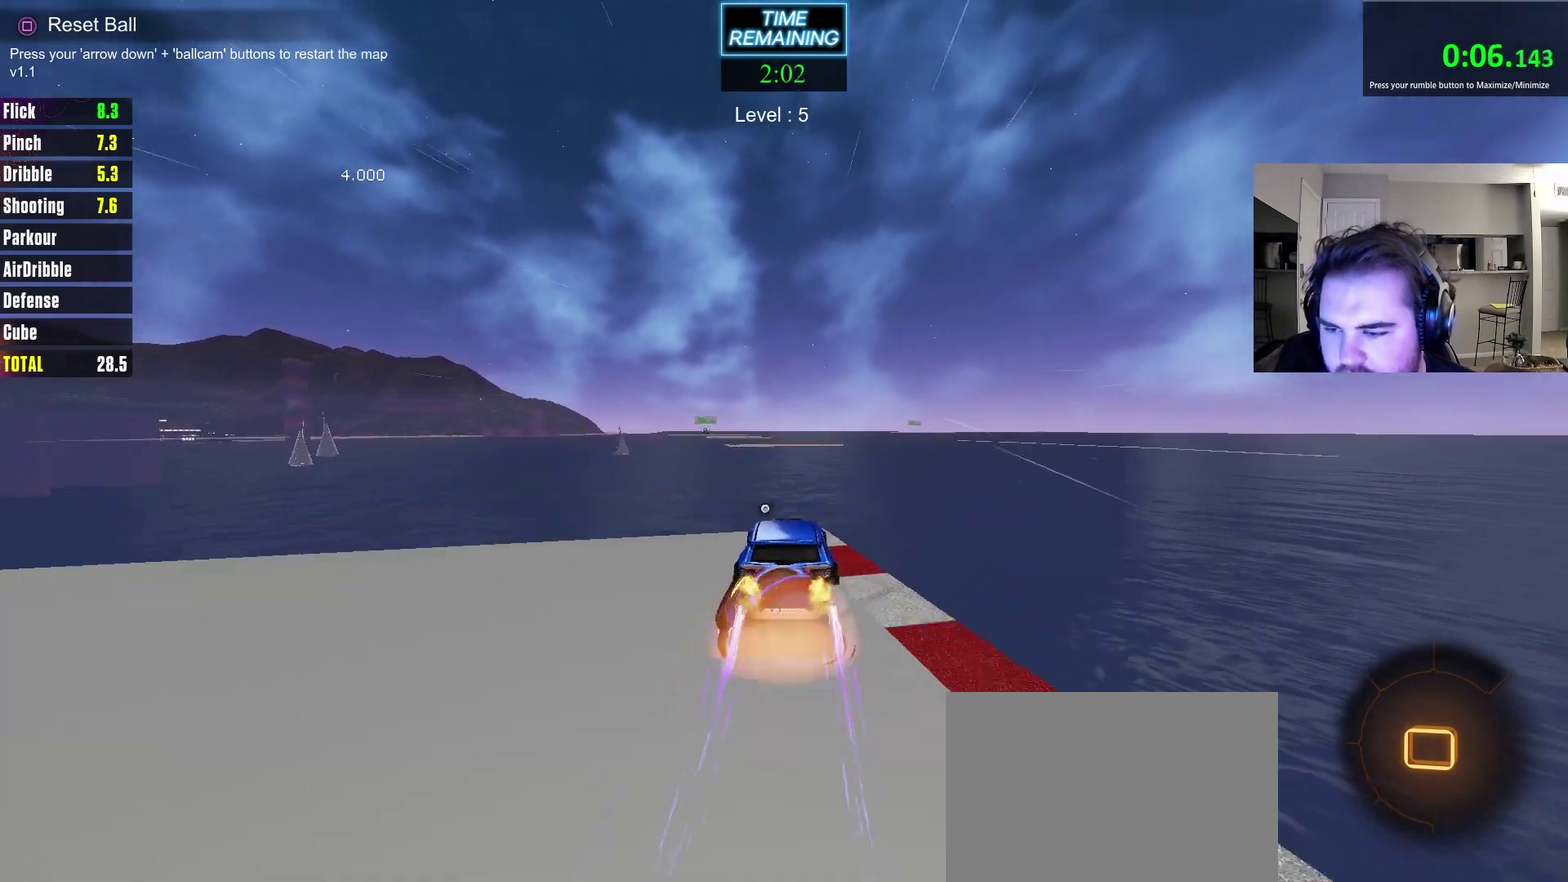
{"dt_ms": 300, "buttons": [], "left_stick": "center", "right_stick": "center", "events": [[33, "left_stick", "down"], [117, "CROSS", "up"], [183, "left_stick", "center"]]}
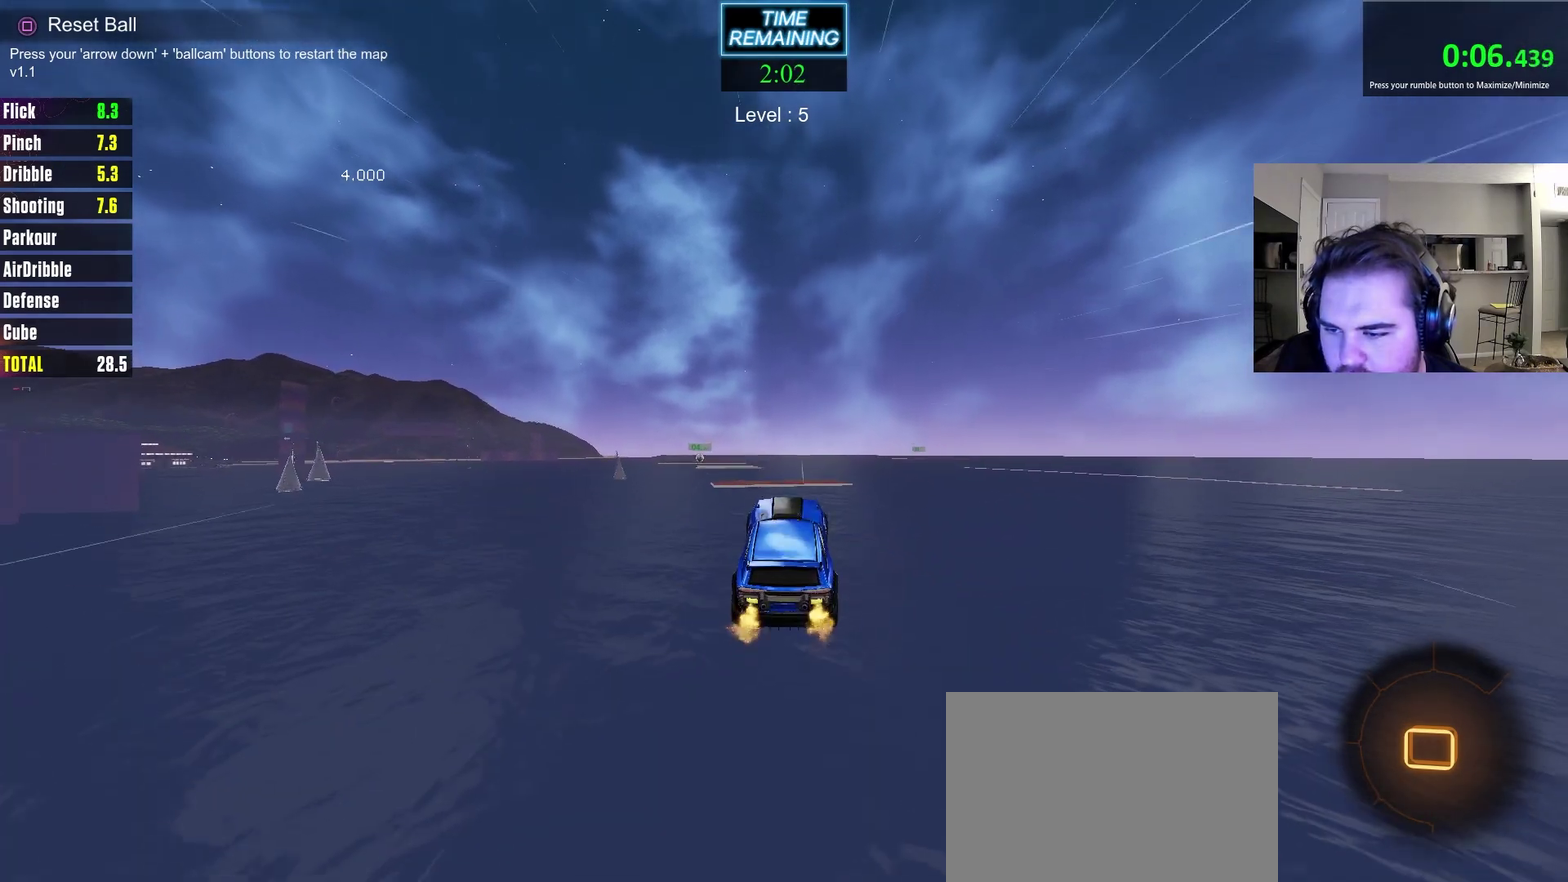
{"dt_ms": 700, "buttons": [], "left_stick": "center", "right_stick": "center", "events": [[200, "left_stick", "up"], [300, "left_stick", "center"]]}
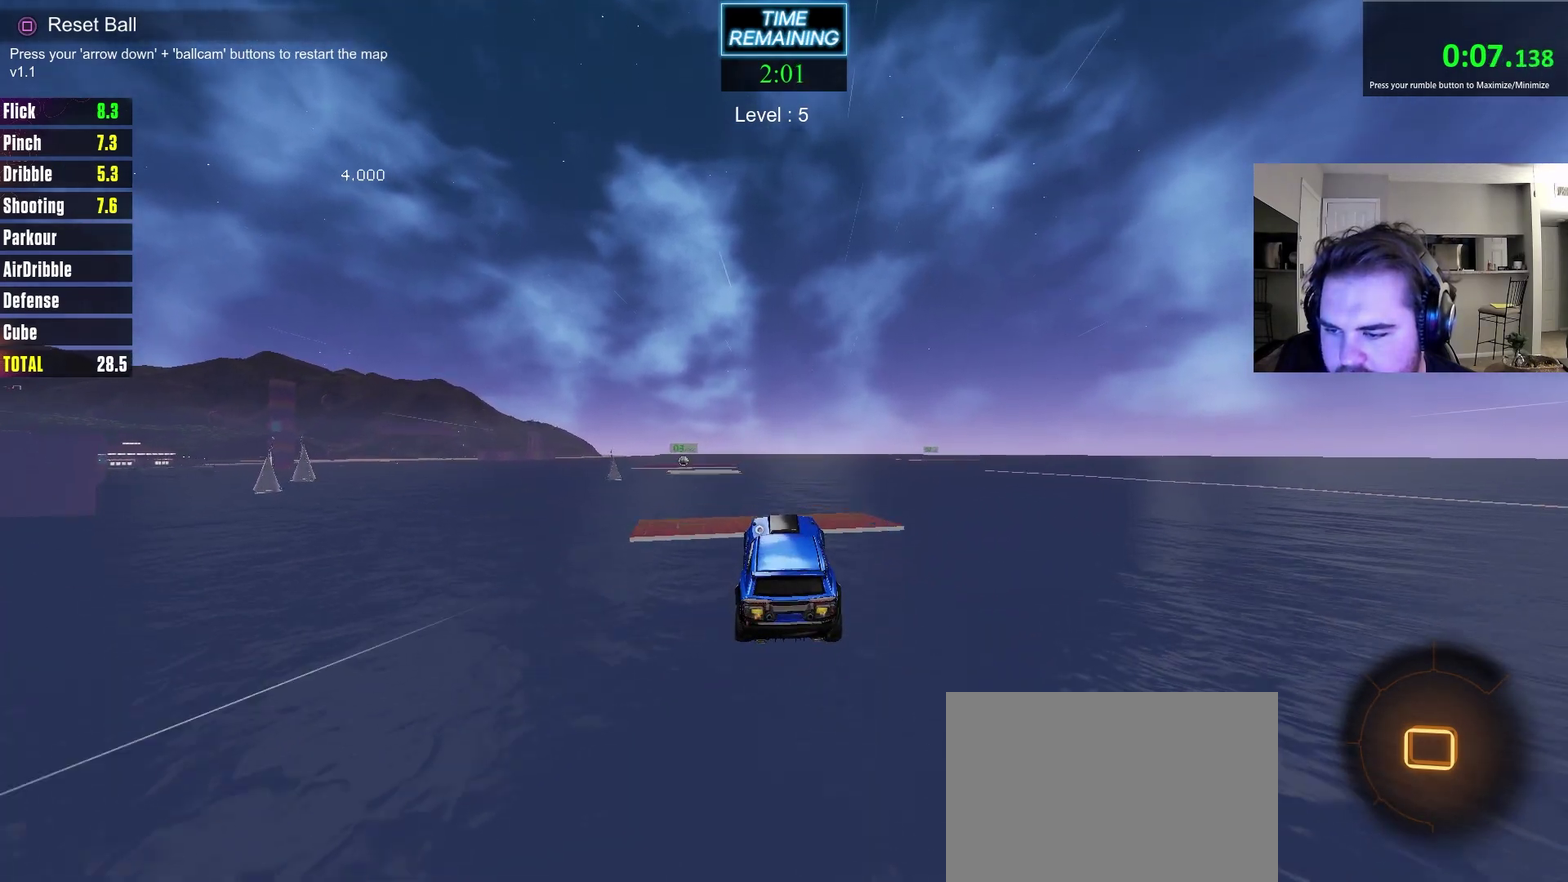
{"dt_ms": 700, "buttons": [], "left_stick": "center", "right_stick": "center", "events": [[617, "left_stick", "up-left"], [700, "left_stick", "center"]]}
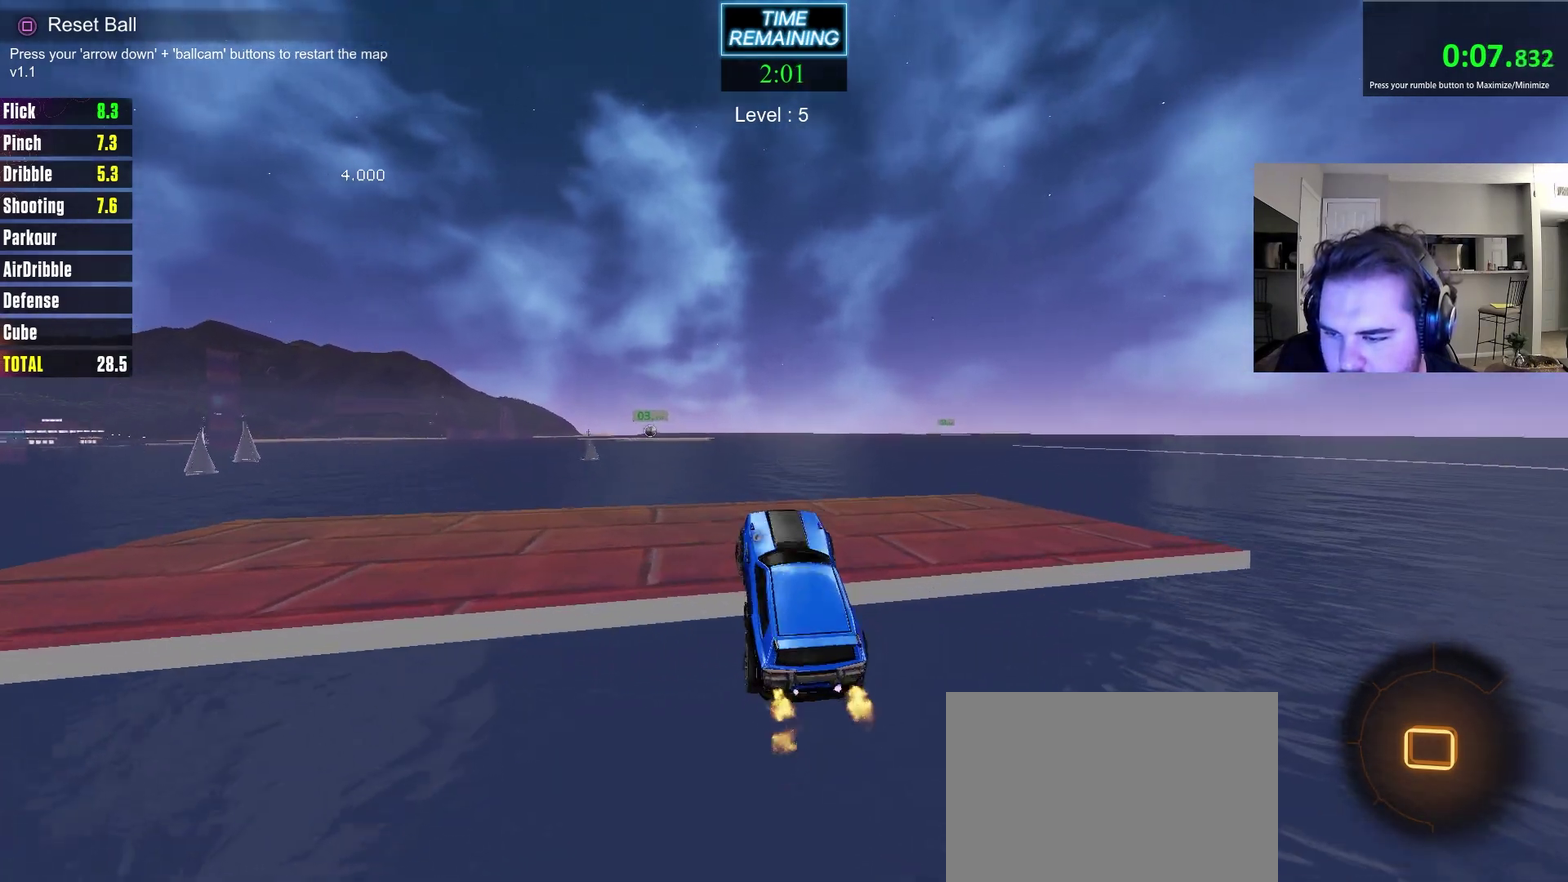
{"dt_ms": 300, "buttons": ["SQUARE"], "left_stick": "center", "right_stick": "center", "events": [[233, "SQUARE", "down"]]}
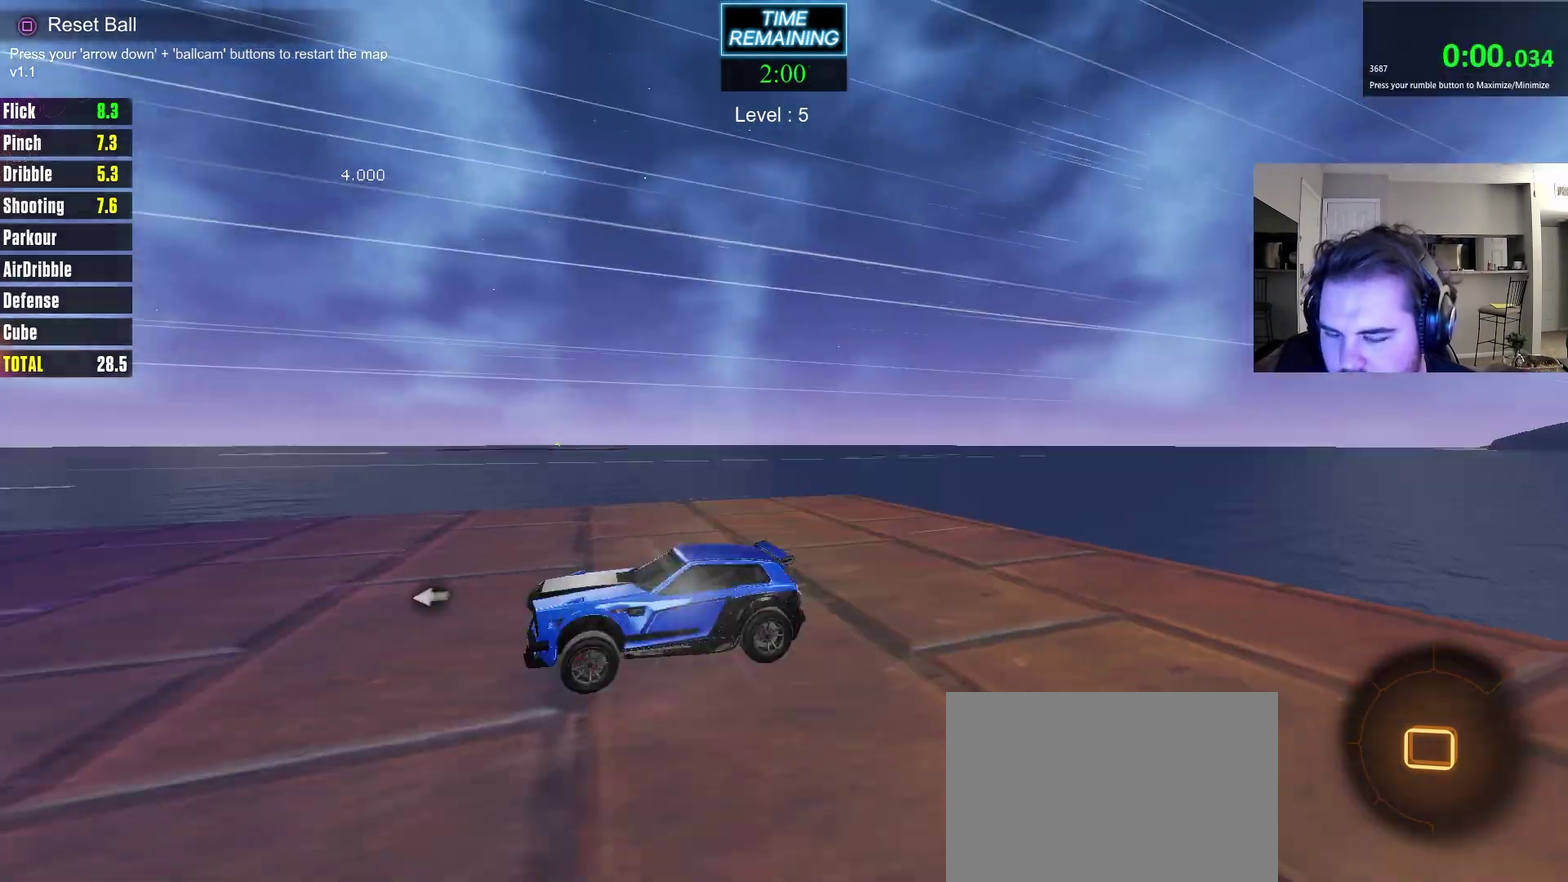
{"dt_ms": 700, "buttons": ["CROSS"], "left_stick": "down", "right_stick": "center", "events": [[17, "SQUARE", "up"], [567, "CROSS", "down"], [633, "left_stick", "down"]]}
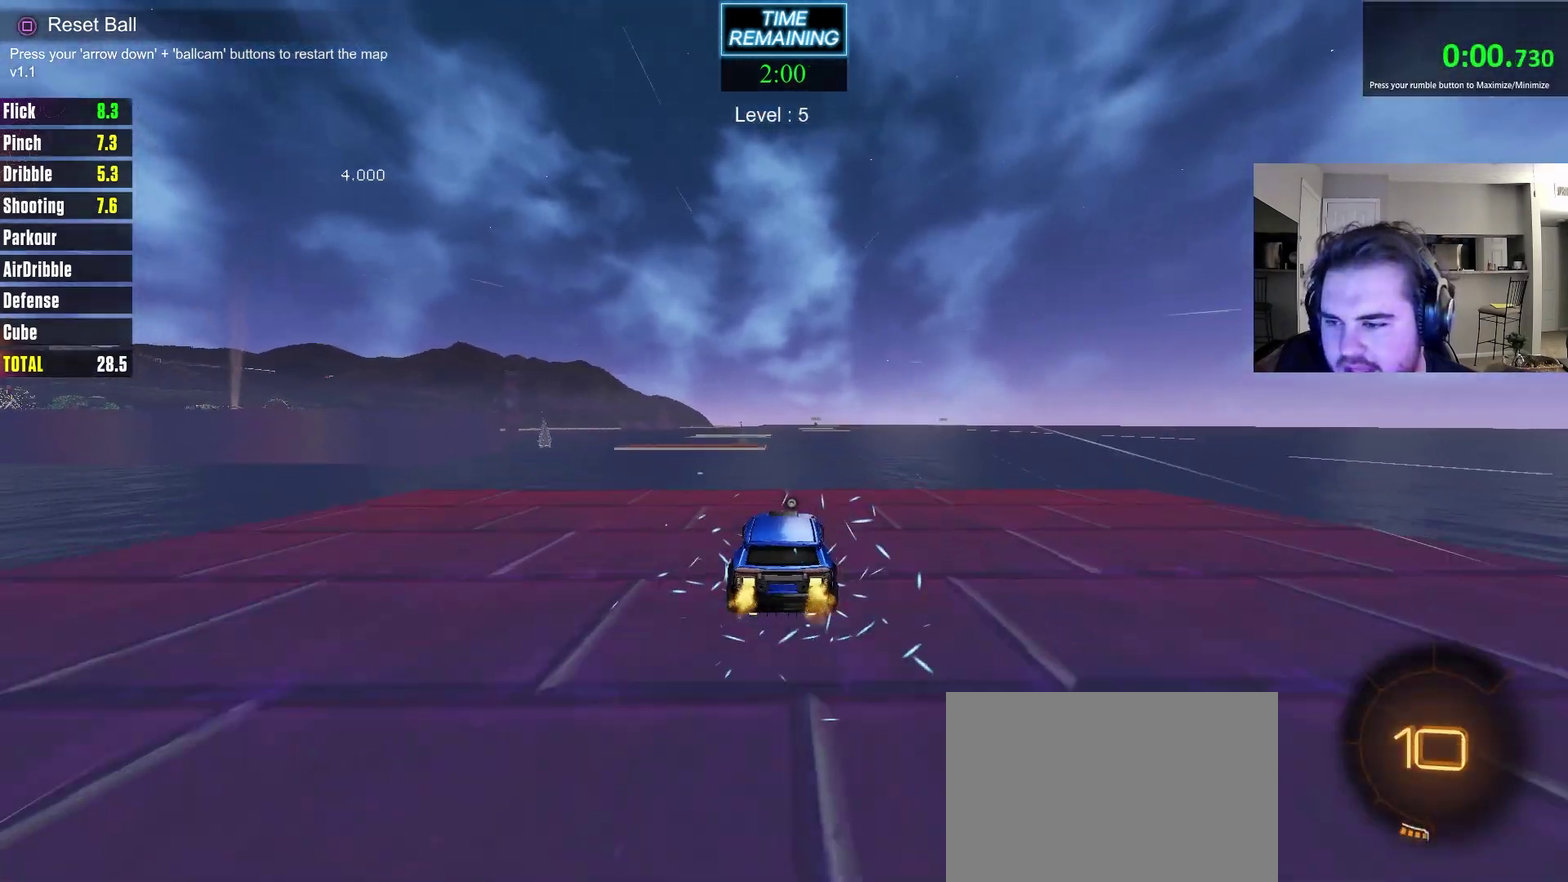
{"dt_ms": 300, "buttons": ["CROSS", "L1"], "left_stick": "up-left", "right_stick": "center", "events": [[67, "left_stick", "center"], [100, "CROSS", "up"], [233, "left_stick", "up-left"], [267, "L1", "down"], [283, "CROSS", "down"]]}
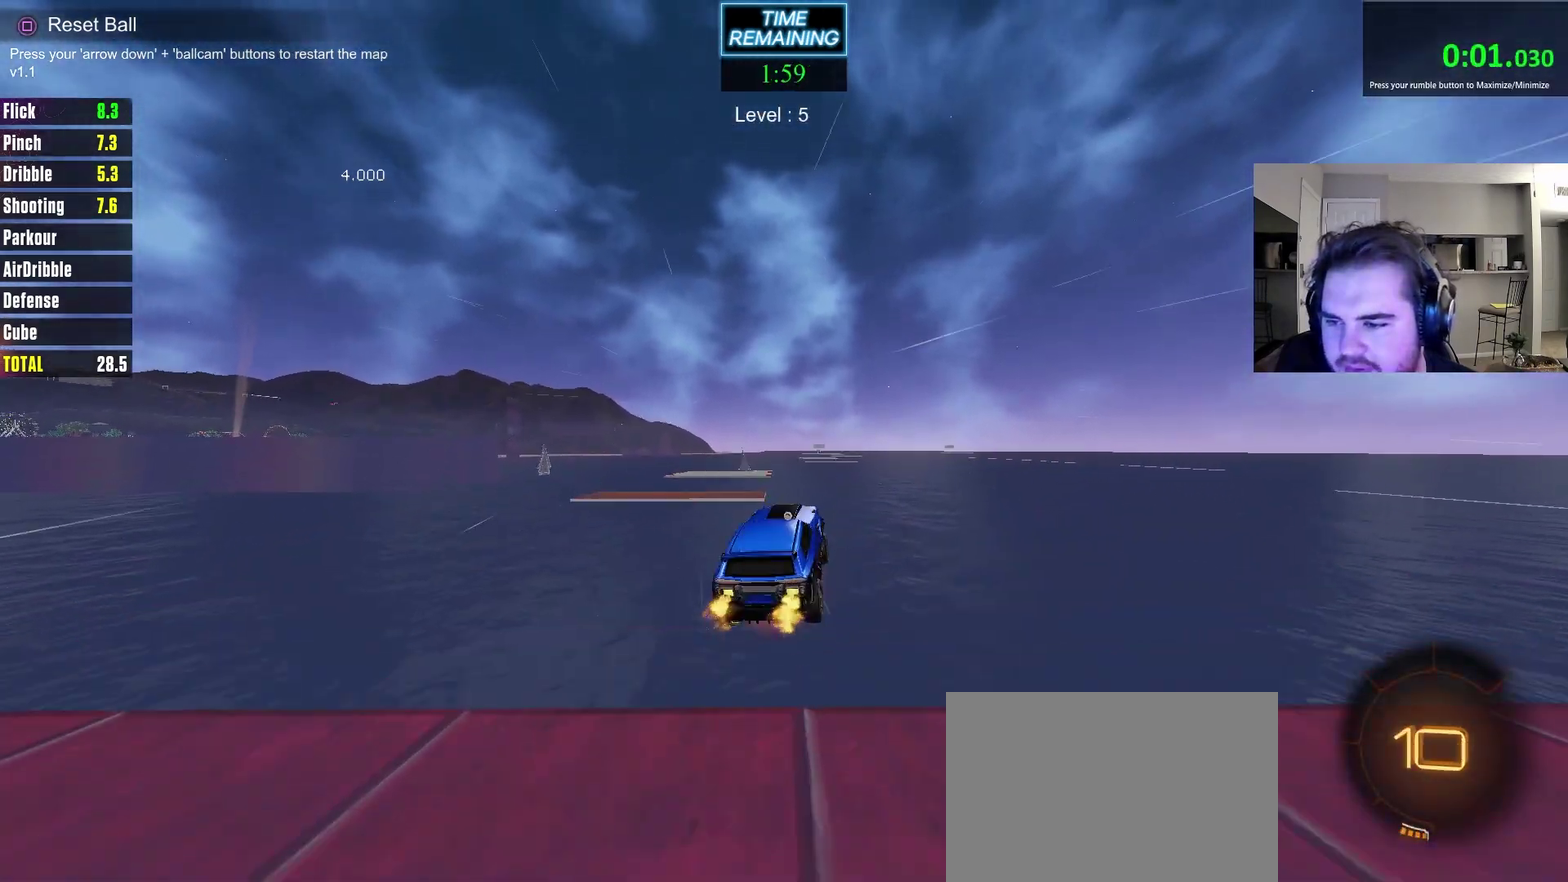
{"dt_ms": 600, "buttons": ["L1"], "left_stick": "down-left", "right_stick": "center", "events": [[83, "L1", "up"], [83, "left_stick", "down"], [133, "CROSS", "up"], [383, "L1", "down"], [383, "left_stick", "down-left"]]}
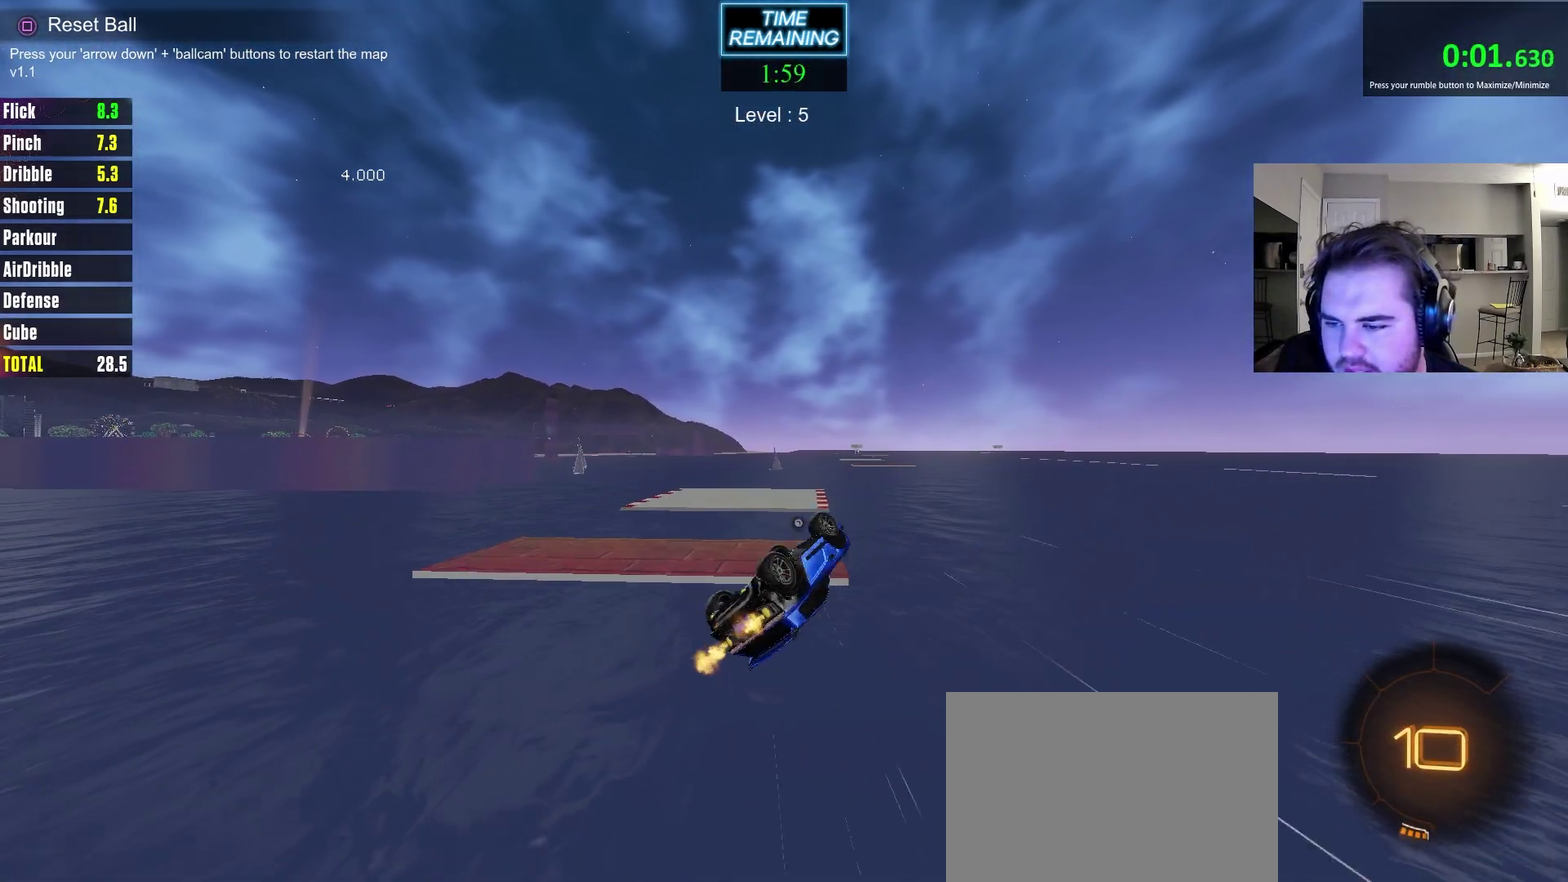
{"dt_ms": 400, "buttons": [], "left_stick": "center", "right_stick": "center", "events": [[283, "L1", "up"], [283, "left_stick", "center"]]}
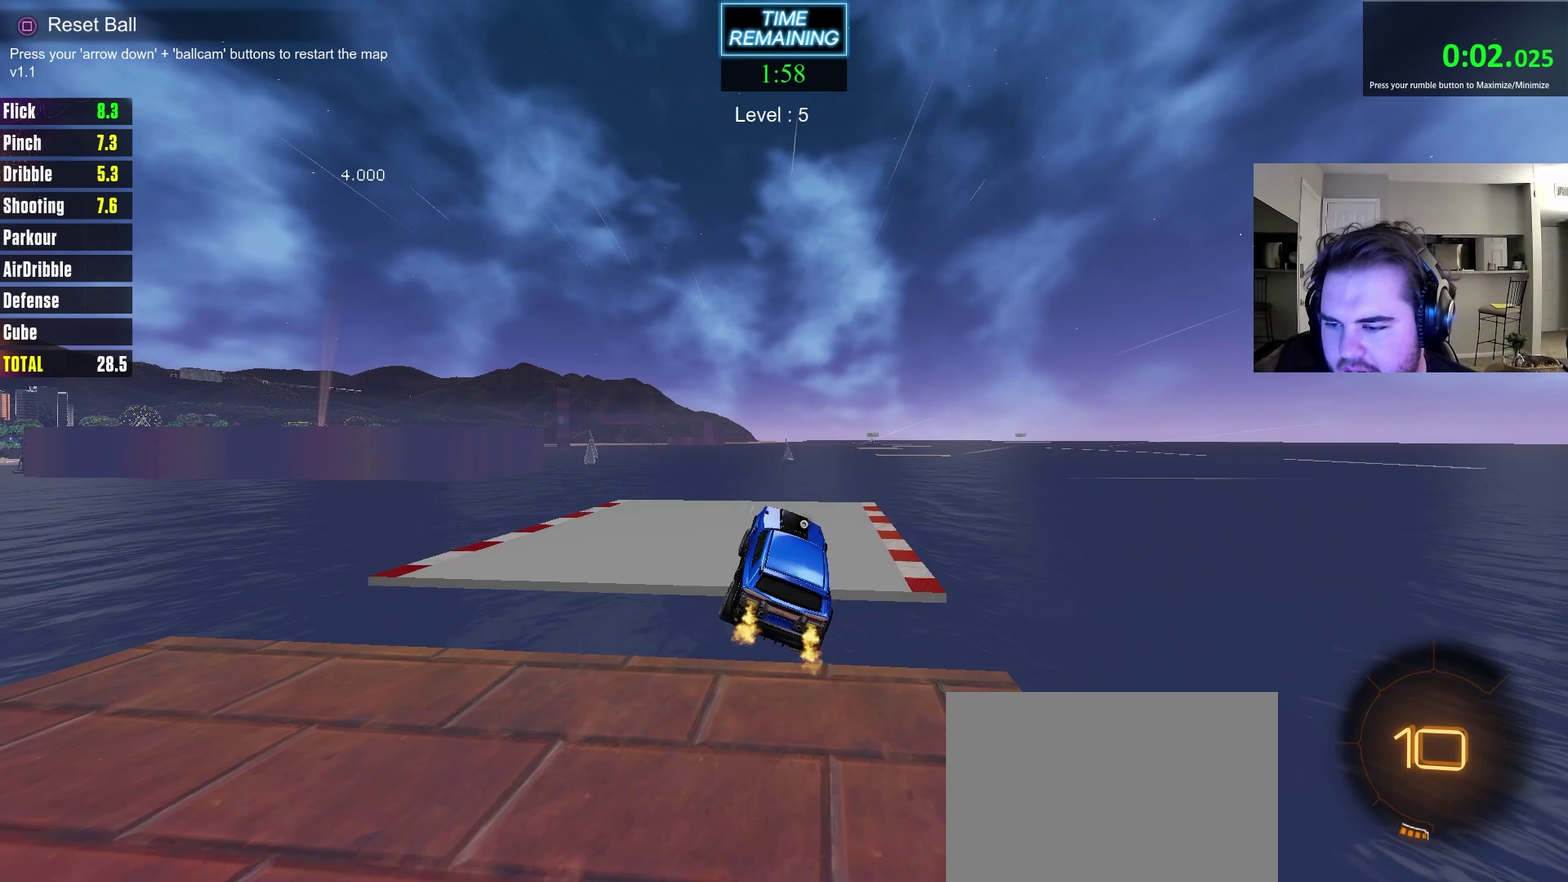
{"dt_ms": 500, "buttons": [], "left_stick": "center", "right_stick": "center", "events": [[283, "left_stick", "right"], [383, "left_stick", "up-right"], [450, "left_stick", "center"]]}
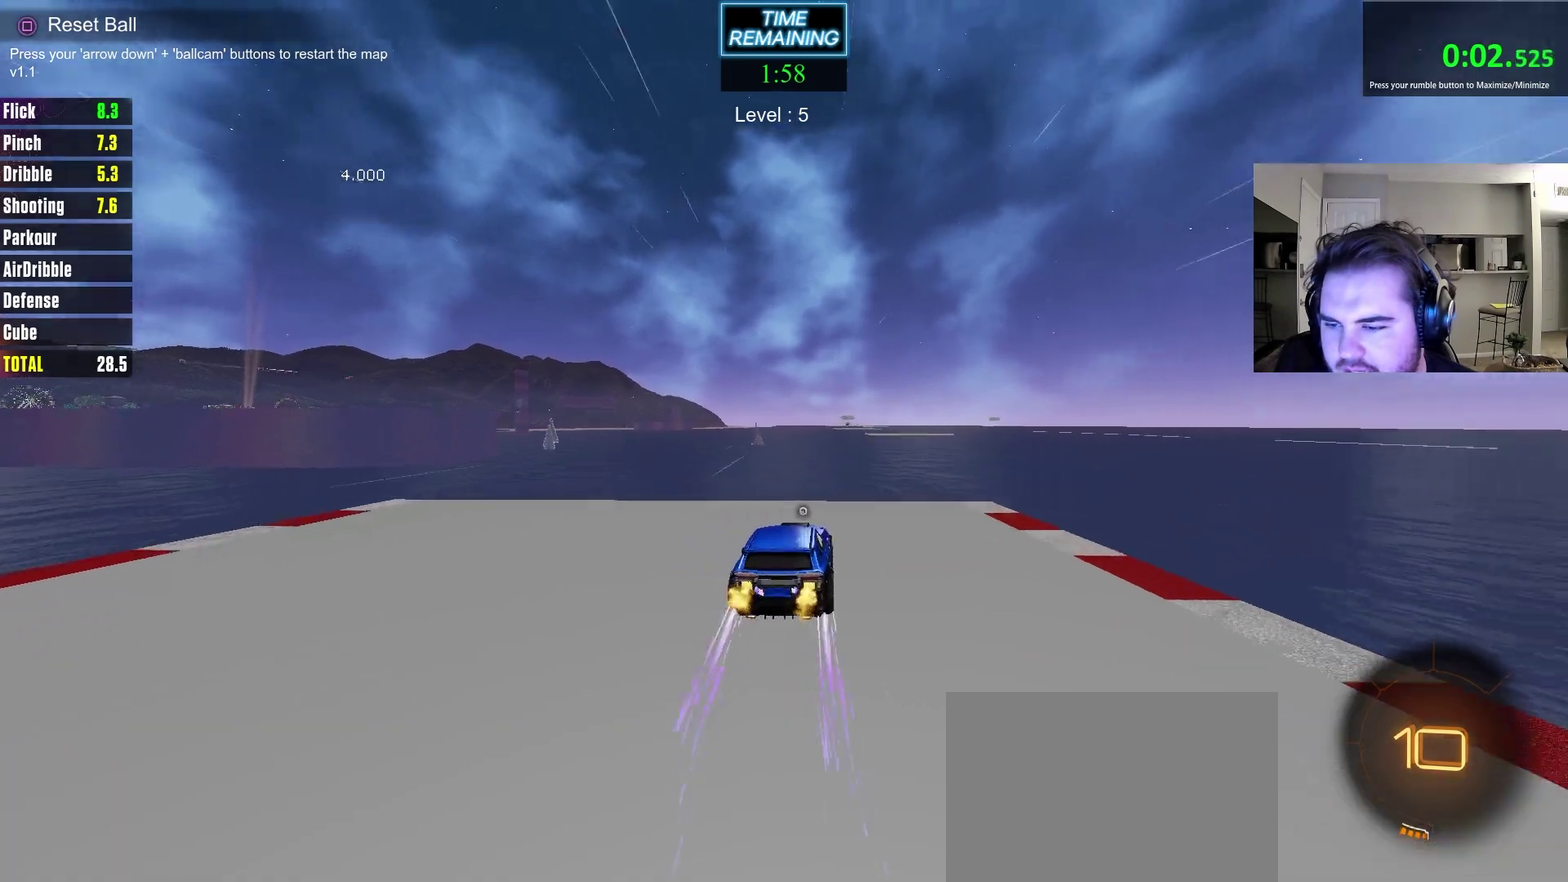
{"dt_ms": 500, "buttons": [], "left_stick": "center", "right_stick": "center", "events": [[100, "CROSS", "down"], [150, "left_stick", "down"], [317, "left_stick", "center"], [350, "CROSS", "up"]]}
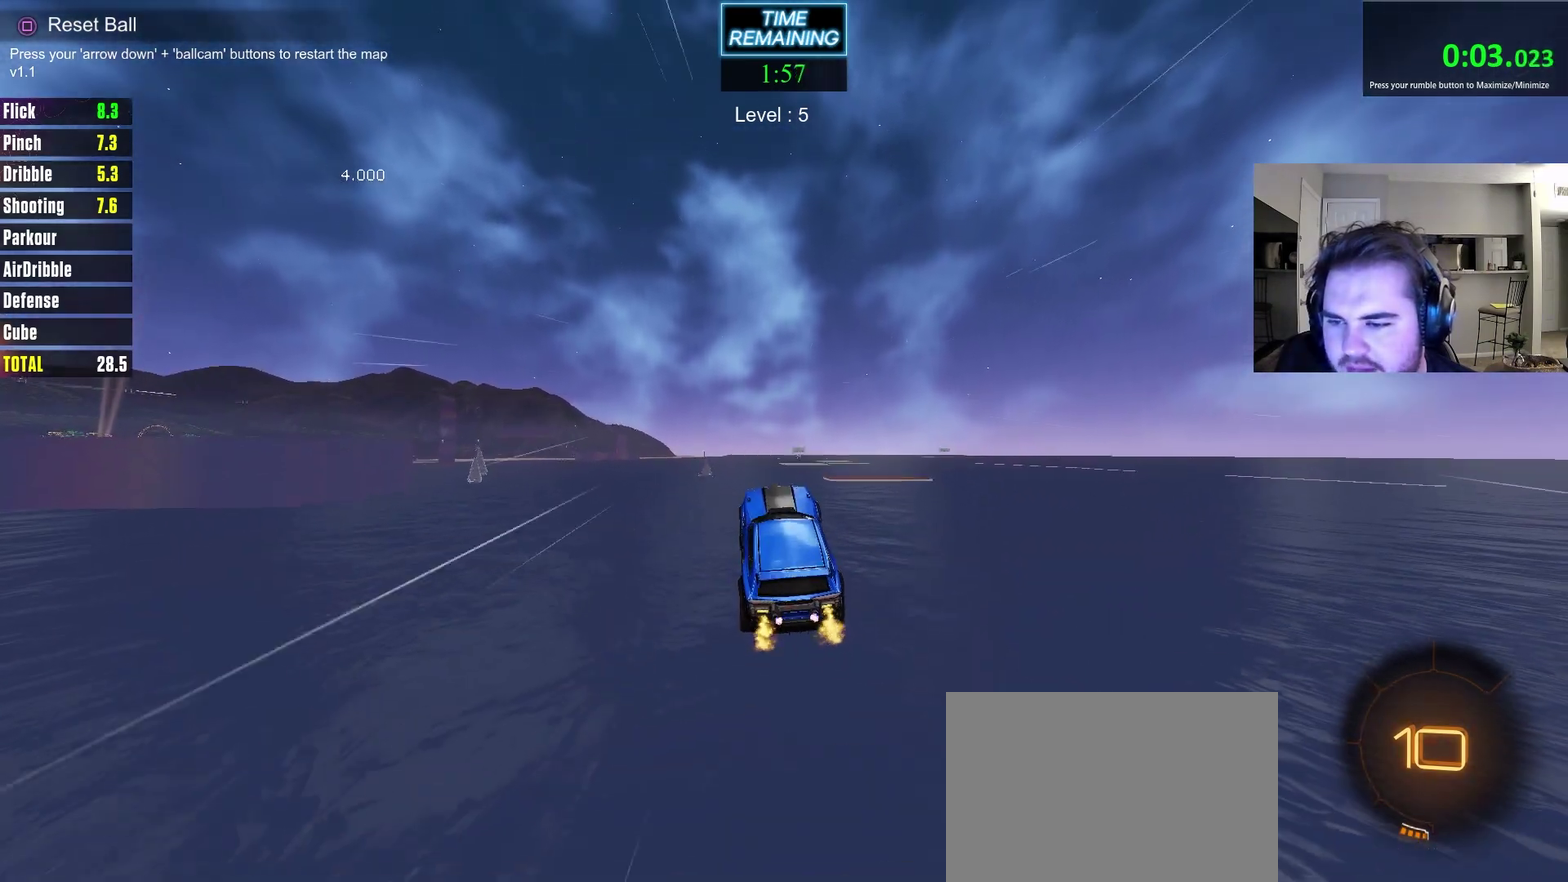
{"dt_ms": 400, "buttons": ["CROSS"], "left_stick": "up-right", "right_stick": "center", "events": [[317, "left_stick", "up-right"], [400, "CROSS", "down"]]}
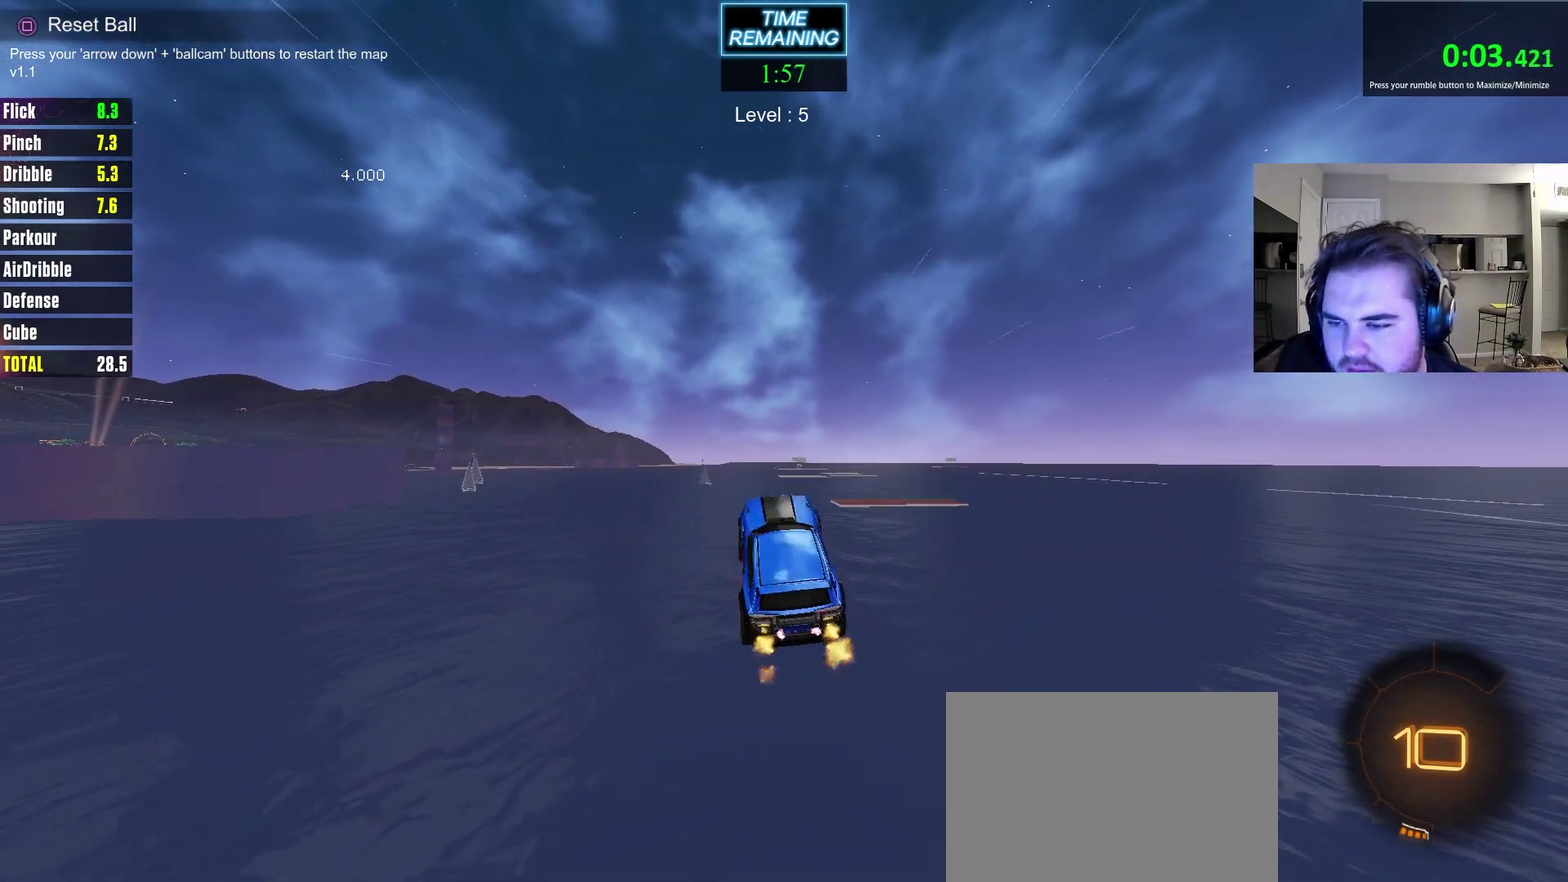
{"dt_ms": 600, "buttons": ["L1"], "left_stick": "down-right", "right_stick": "center", "events": [[100, "left_stick", "down-right"], [150, "left_stick", "down"], [233, "CROSS", "up"], [467, "left_stick", "down-right"], [533, "L1", "down"]]}
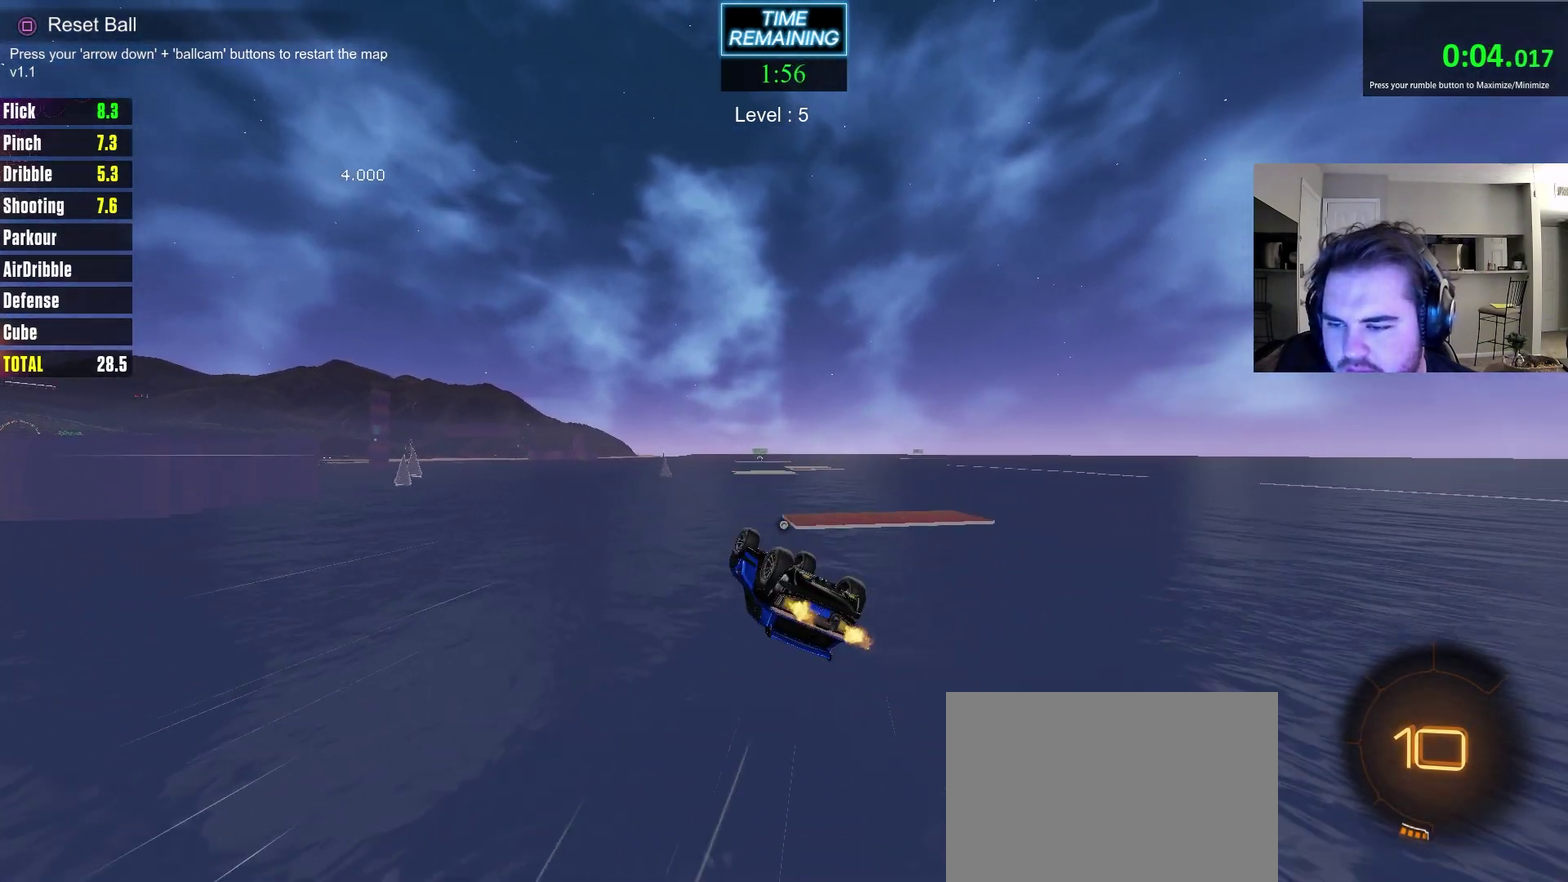
{"dt_ms": 300, "buttons": ["L1"], "left_stick": "center", "right_stick": "center", "events": [[283, "left_stick", "center"]]}
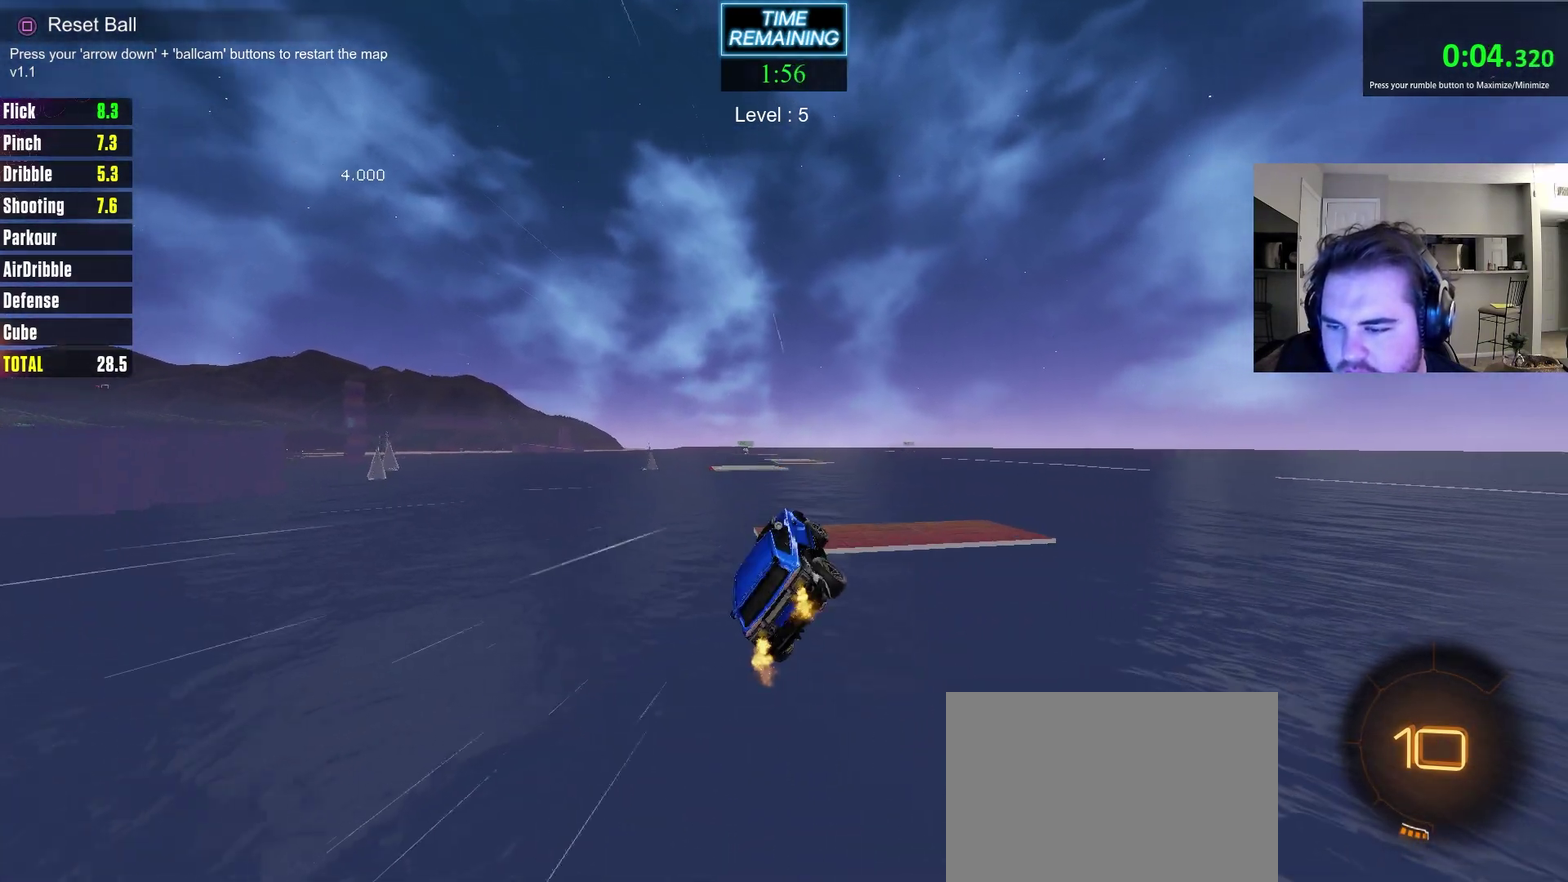
{"dt_ms": 700, "buttons": ["CROSS"], "left_stick": "down", "right_stick": "center", "events": [[83, "L1", "up"], [350, "L1", "down"], [500, "L1", "up"], [633, "CROSS", "down"], [633, "left_stick", "down"]]}
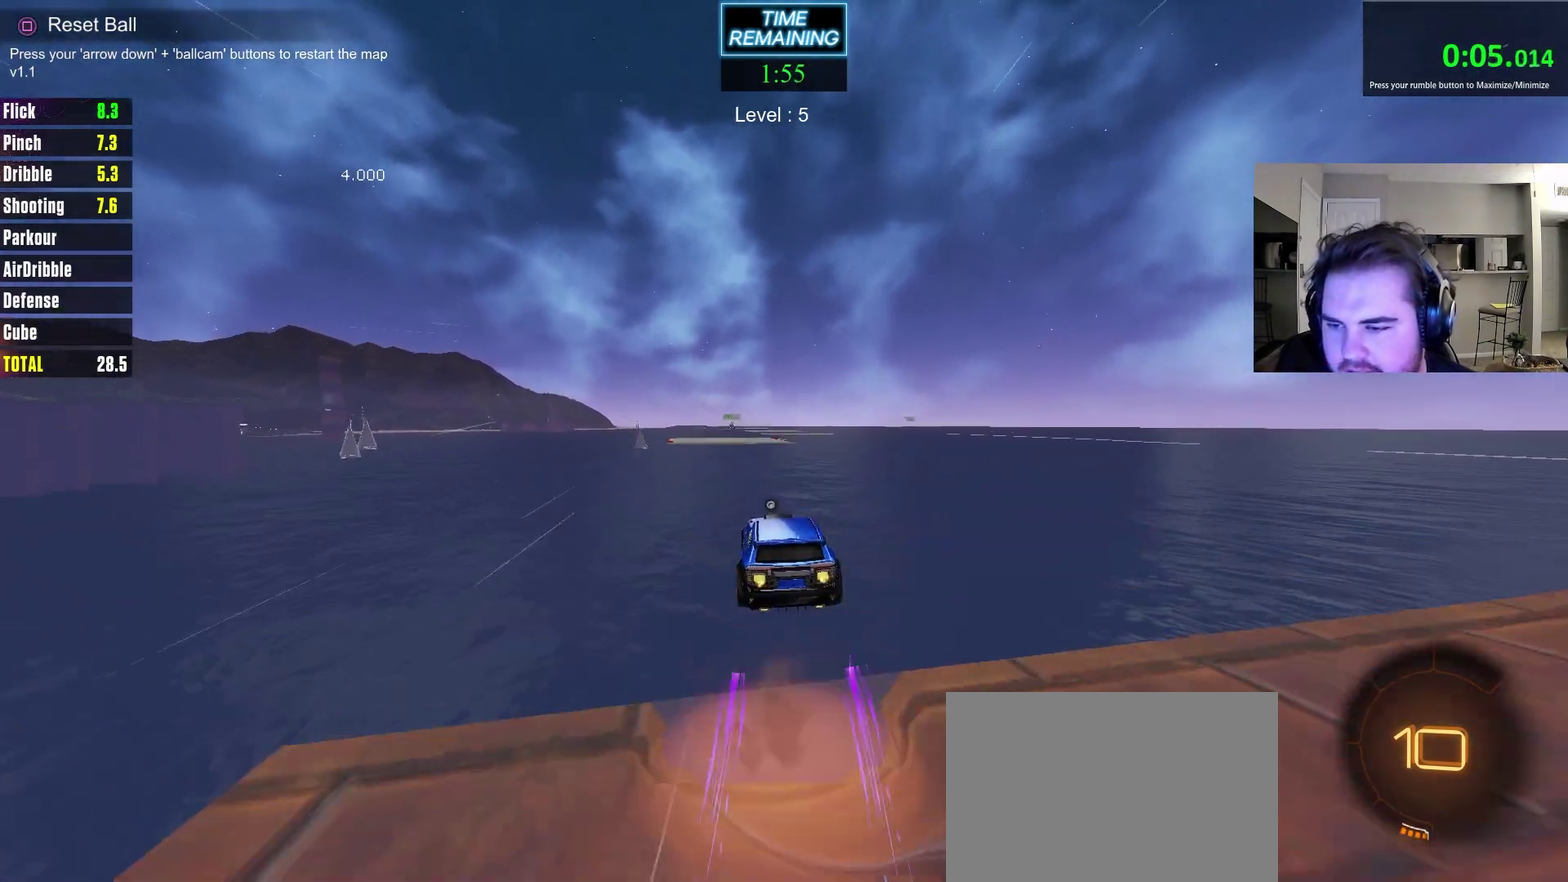
{"dt_ms": 500, "buttons": [], "left_stick": "center", "right_stick": "center", "events": [[100, "CROSS", "up"], [100, "left_stick", "center"], [167, "left_stick", "up"], [467, "left_stick", "center"]]}
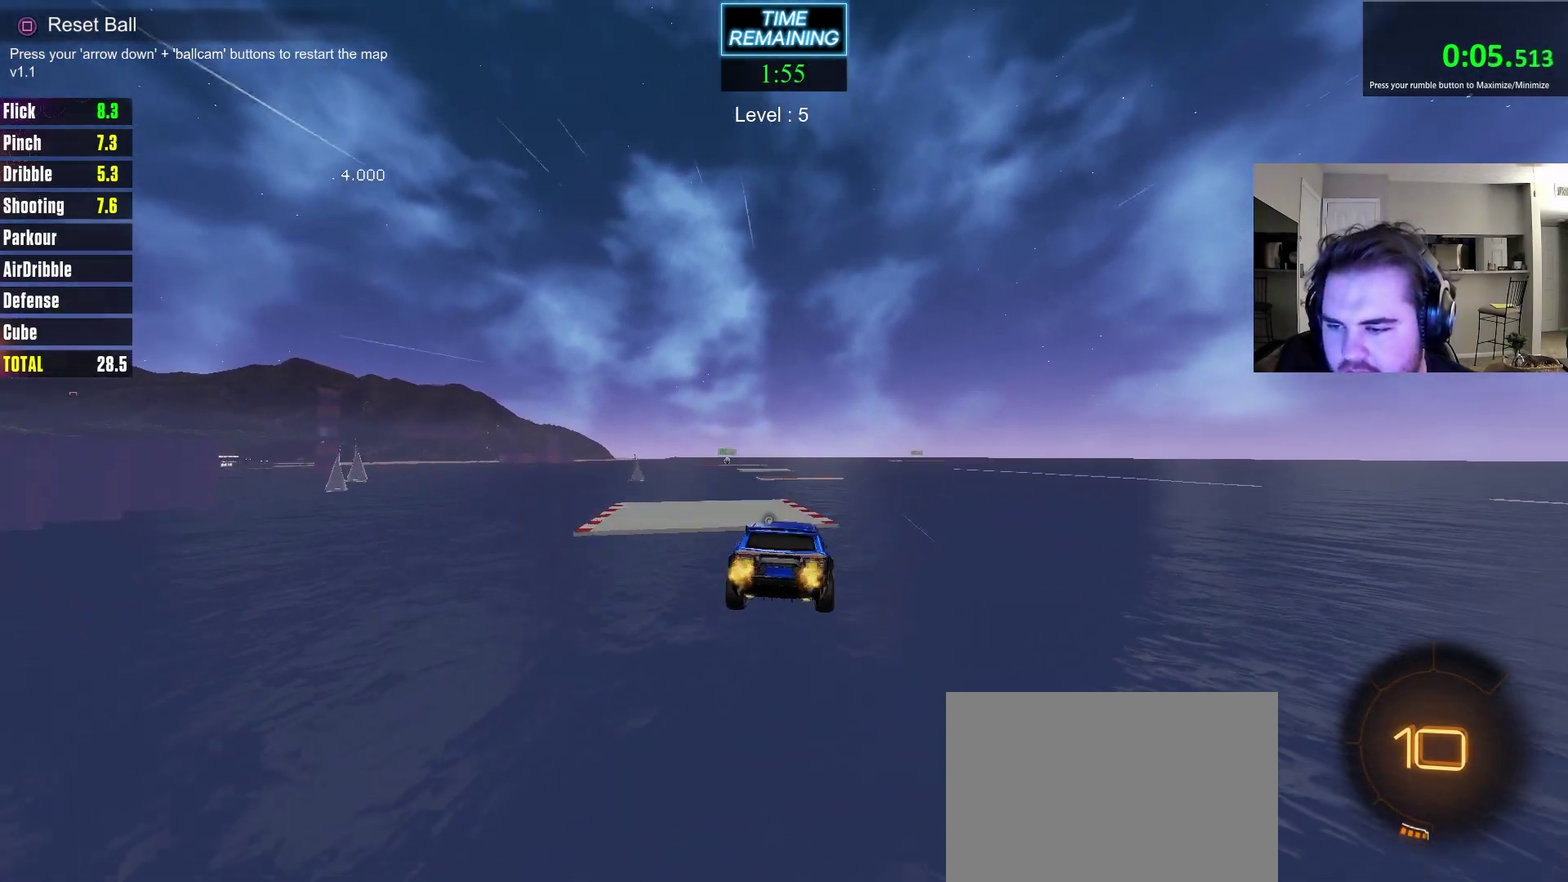
{"dt_ms": 300, "buttons": [], "left_stick": "center", "right_stick": "center", "events": [[200, "SQUARE", "down"], [283, "SQUARE", "up"]]}
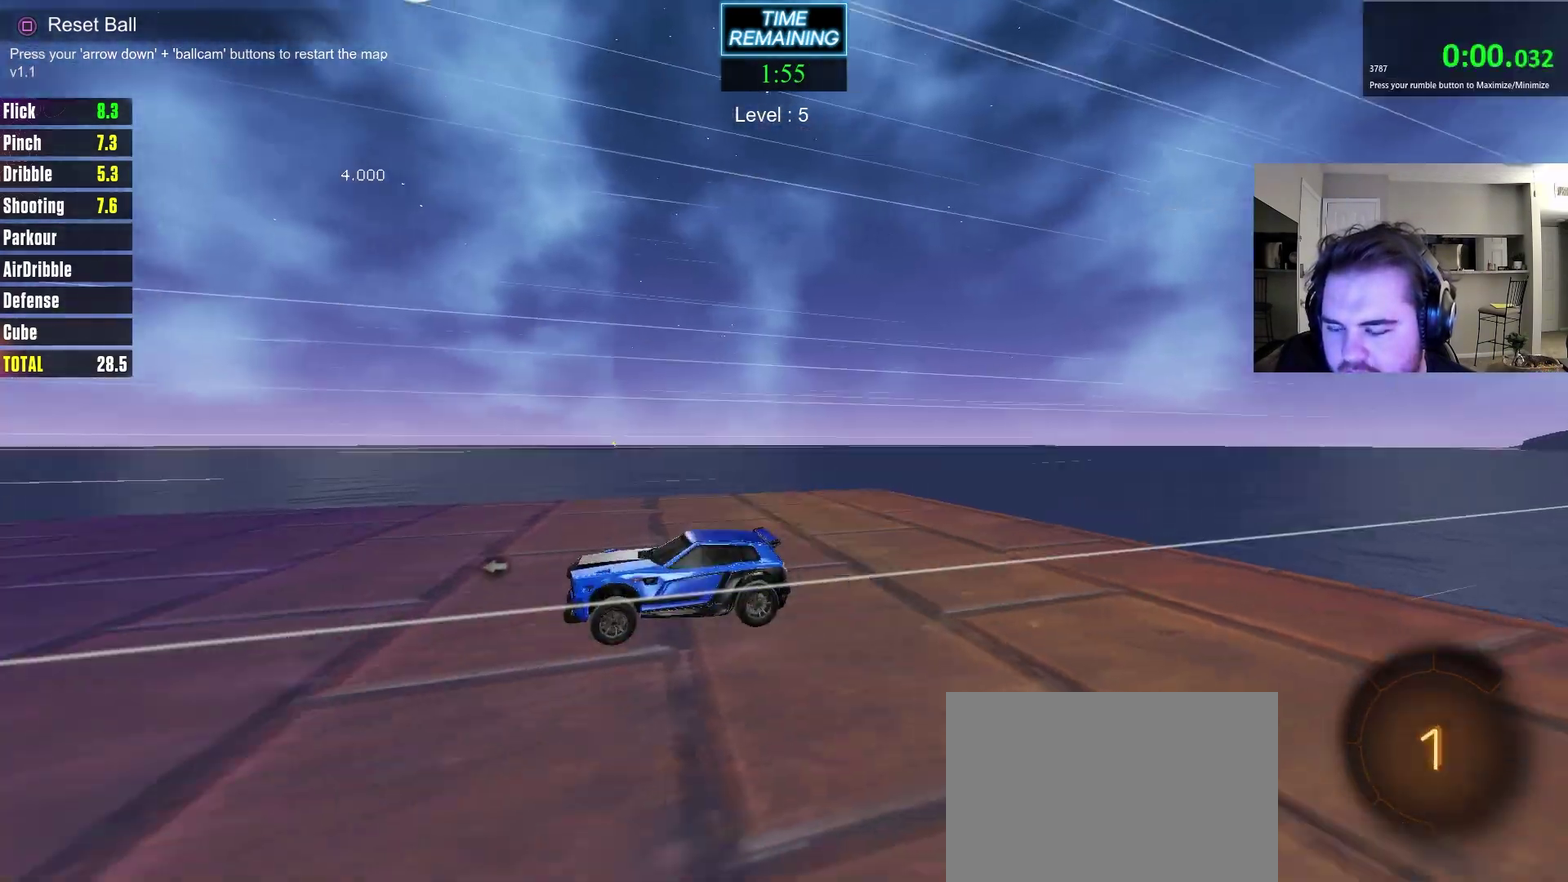
{"dt_ms": 800, "buttons": [], "left_stick": "up-right", "right_stick": "center", "events": [[517, "CROSS", "down"], [633, "left_stick", "down-right"], [733, "CROSS", "up"], [783, "left_stick", "up-right"]]}
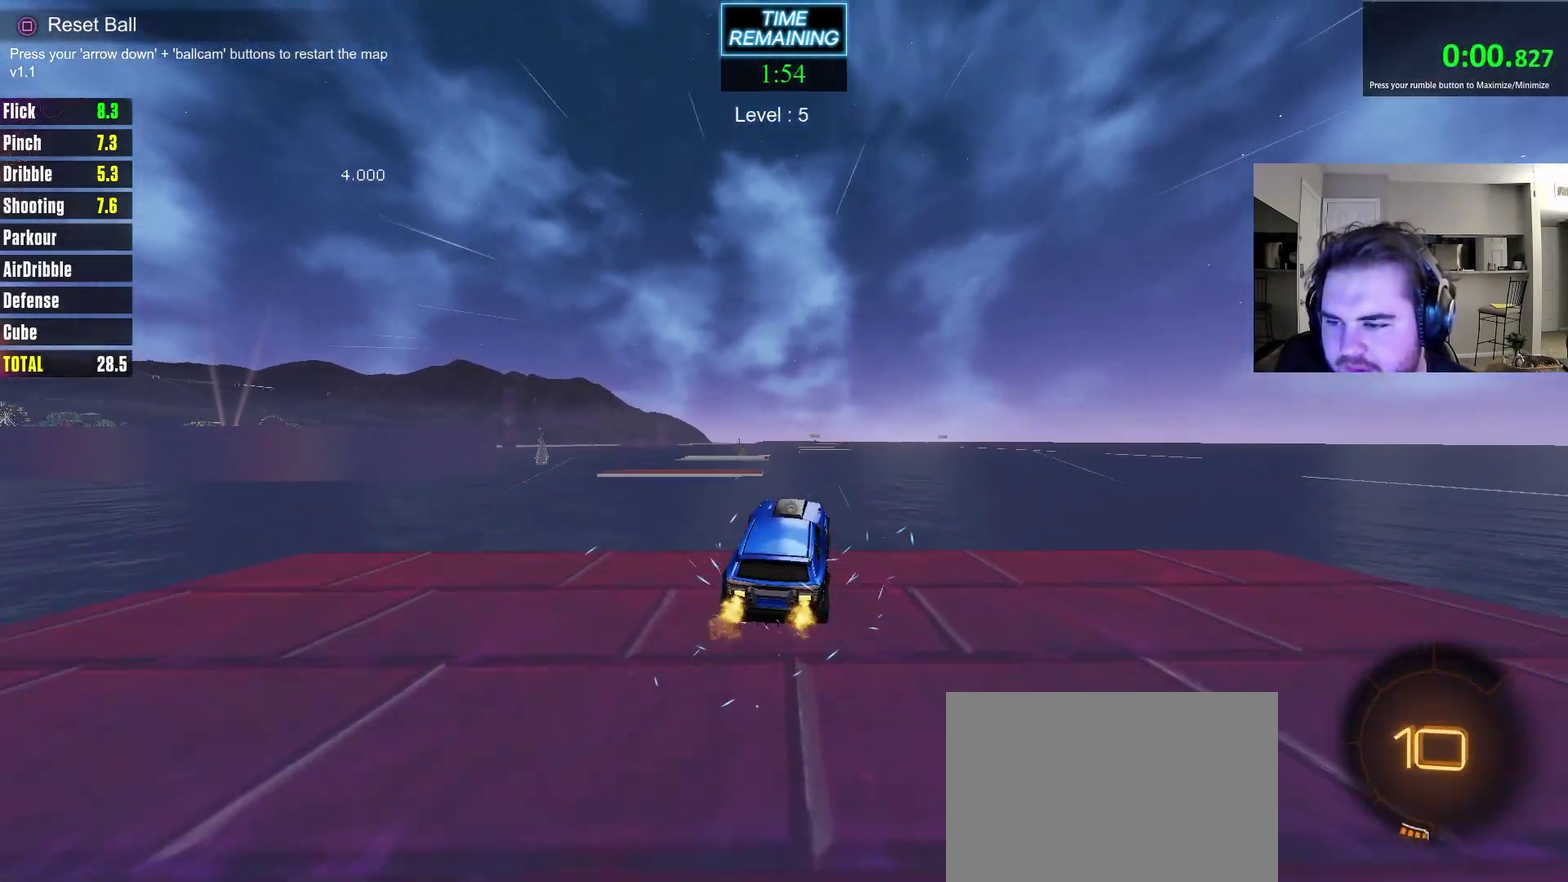
{"dt_ms": 400, "buttons": [], "left_stick": "down", "right_stick": "center", "events": [[83, "CROSS", "down"], [83, "L1", "down"], [100, "left_stick", "up-left"], [183, "left_stick", "down"], [217, "L1", "up"], [250, "CROSS", "up"]]}
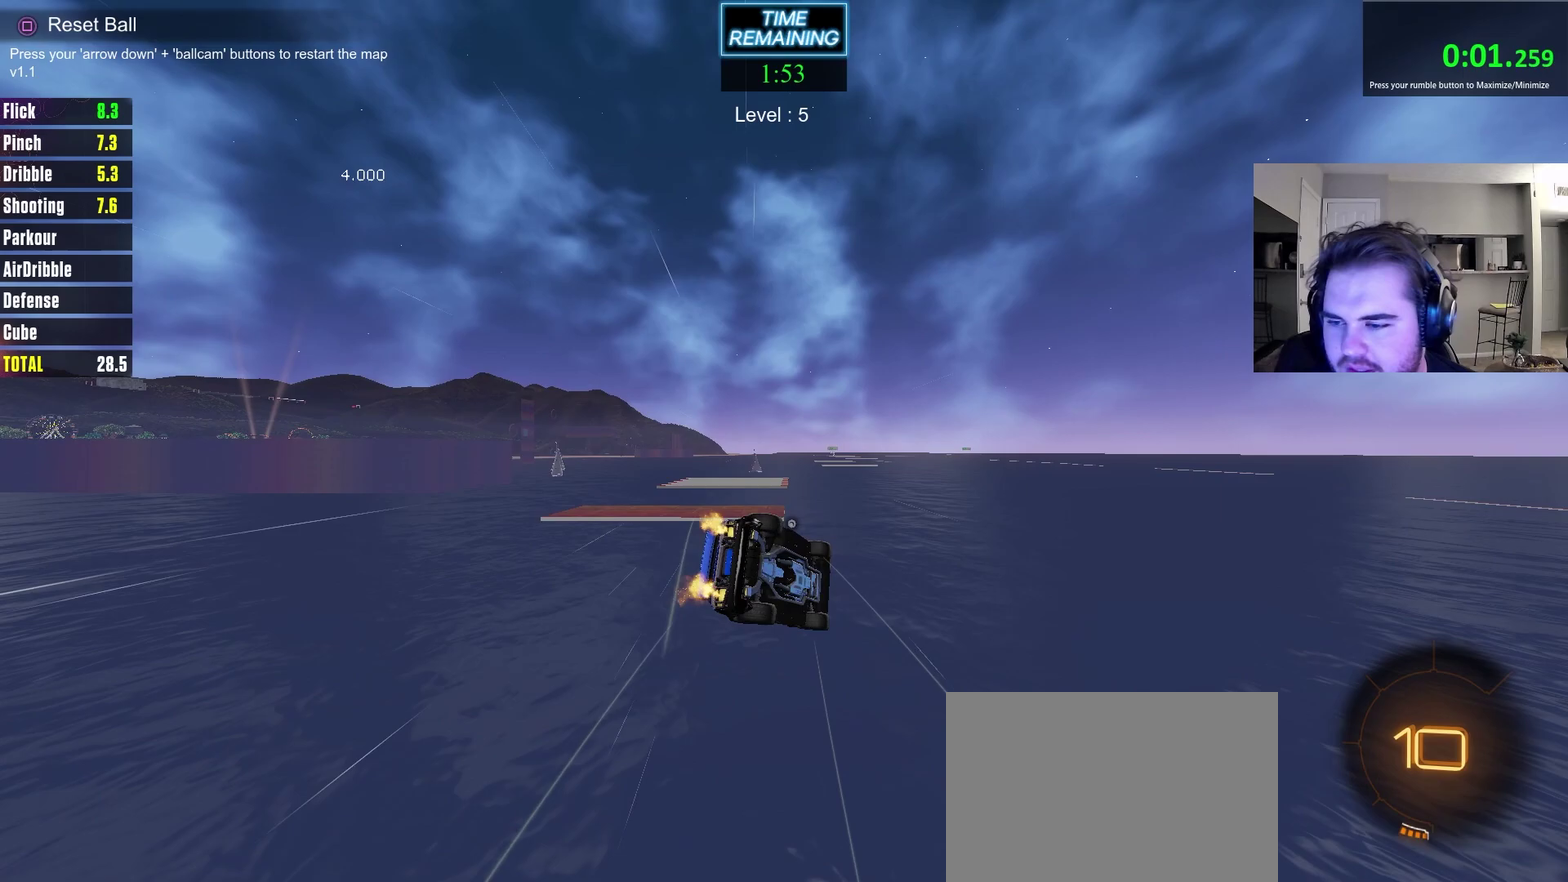
{"dt_ms": 500, "buttons": ["L1"], "left_stick": "down-left", "right_stick": "center", "events": [[117, "left_stick", "down-left"], [133, "L1", "down"]]}
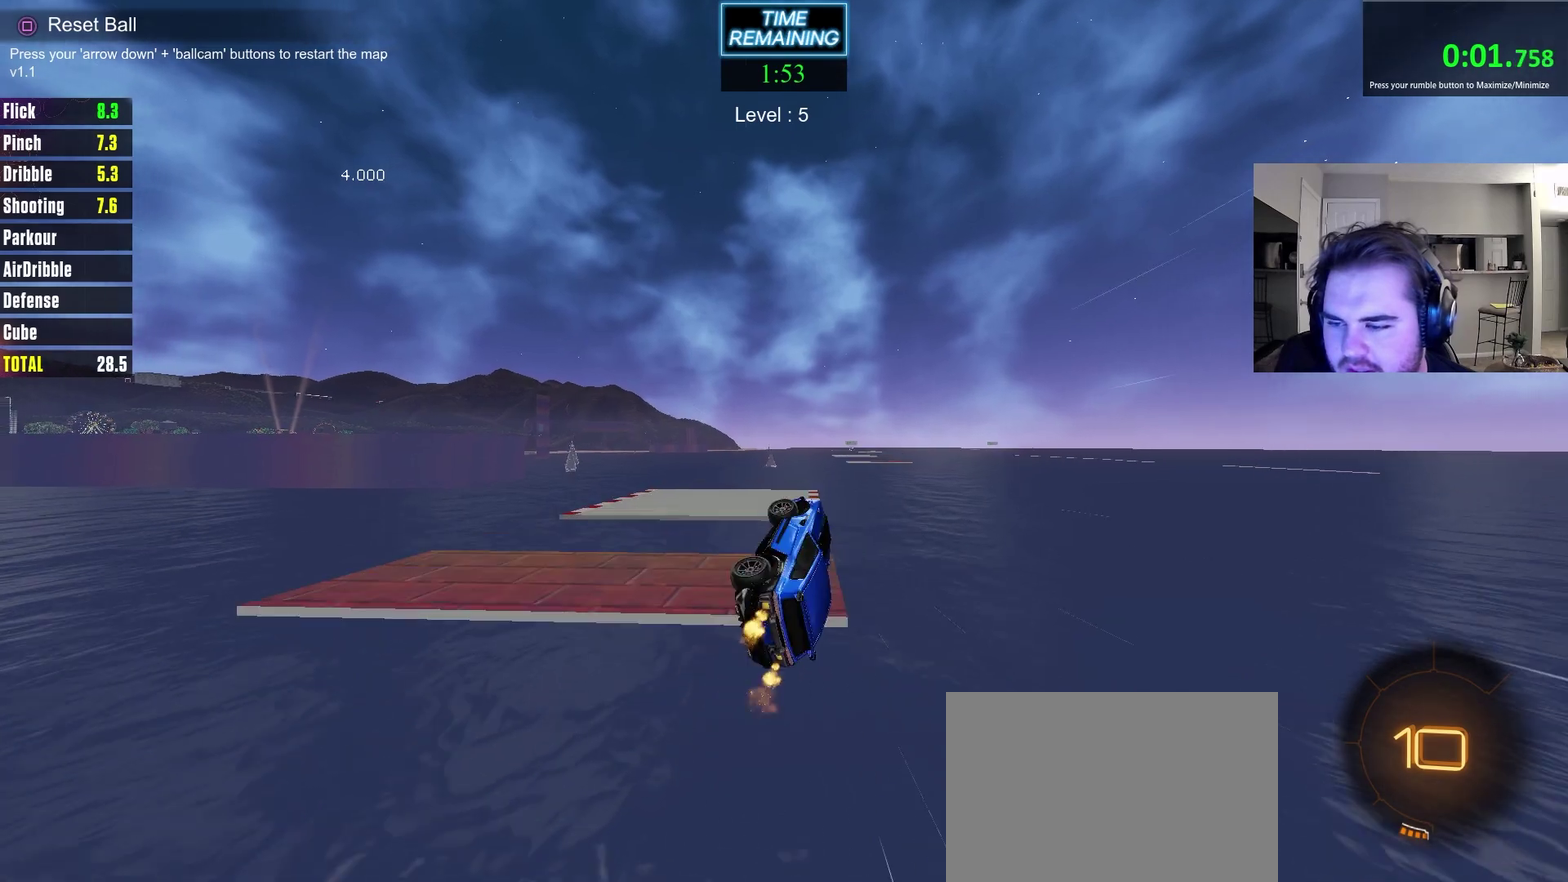
{"dt_ms": 300, "buttons": [], "left_stick": "center", "right_stick": "center", "events": [[100, "L1", "up"], [117, "left_stick", "center"]]}
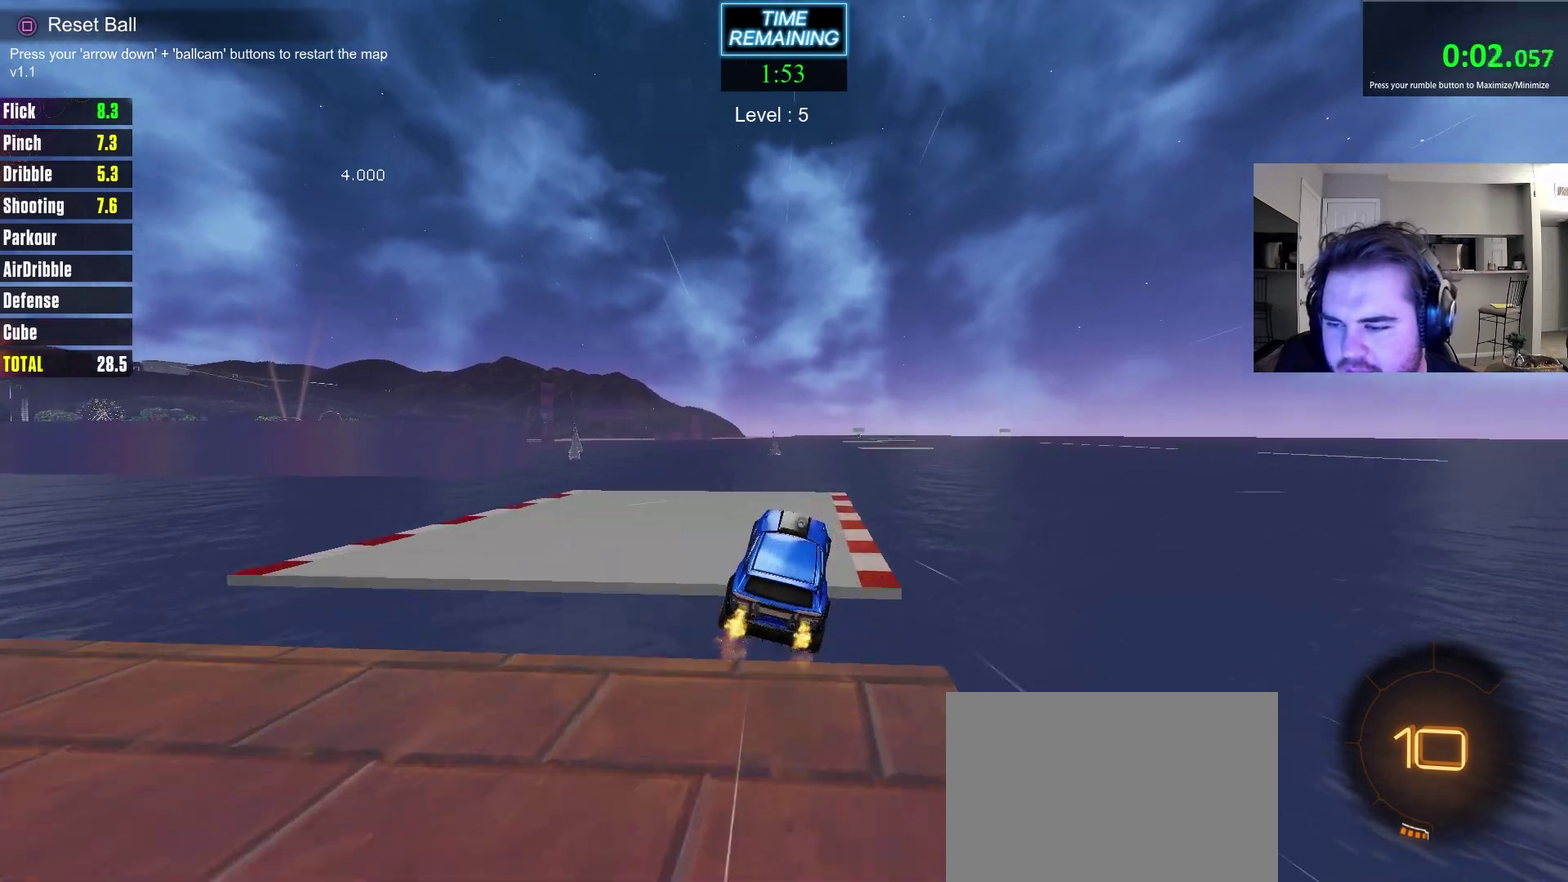
{"dt_ms": 700, "buttons": [], "left_stick": "center", "right_stick": "center", "events": [[217, "left_stick", "up-right"], [317, "left_stick", "center"], [383, "CROSS", "down"], [417, "left_stick", "down"], [617, "CROSS", "up"], [617, "left_stick", "center"]]}
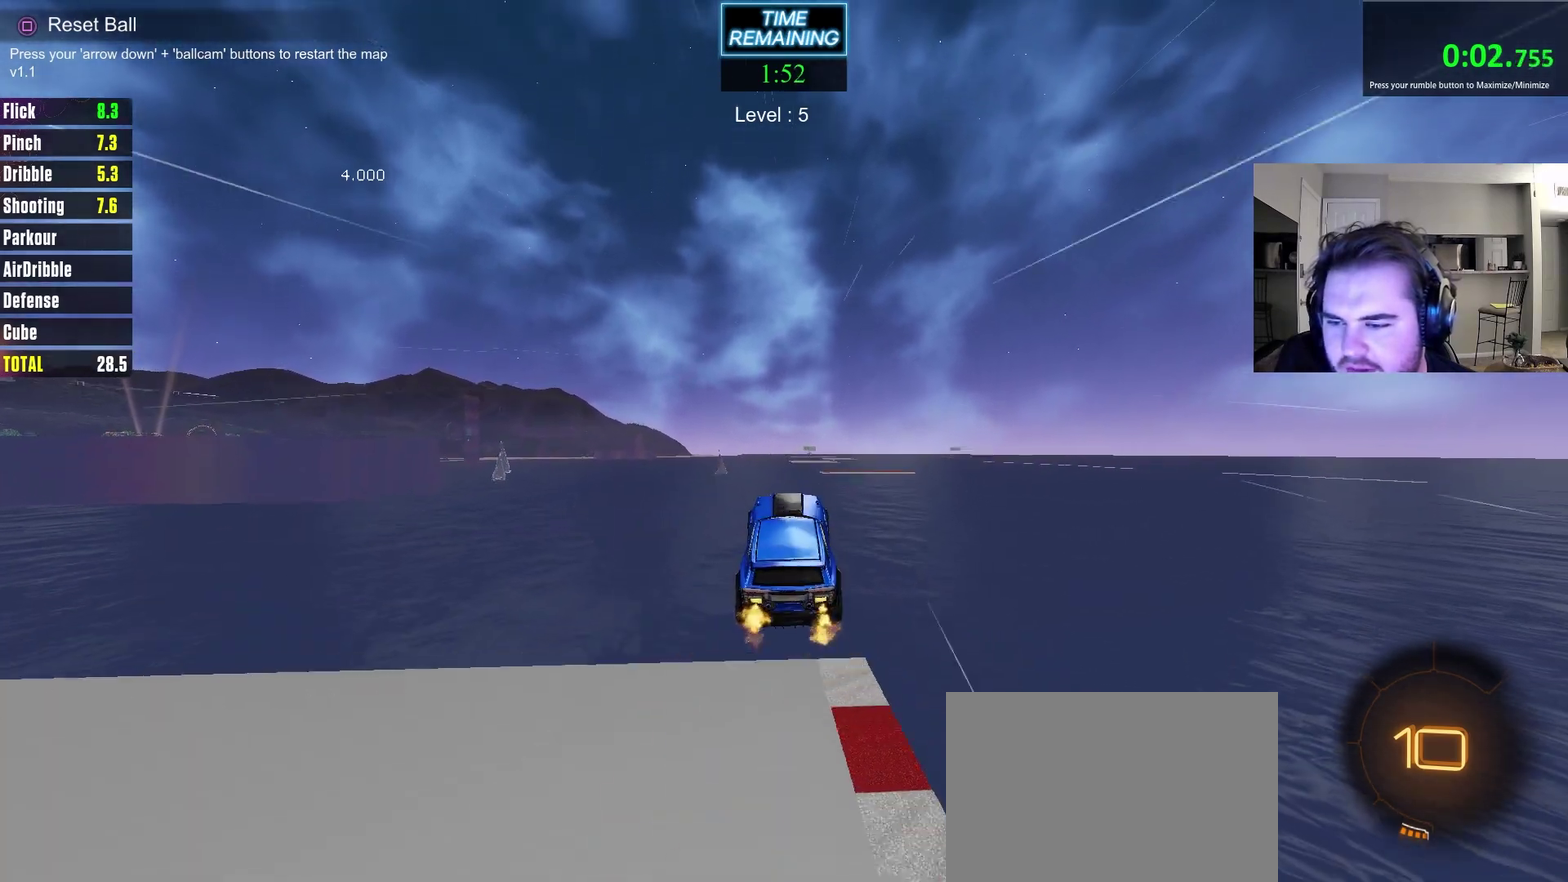
{"dt_ms": 500, "buttons": ["CROSS"], "left_stick": "down", "right_stick": "center", "events": [[300, "left_stick", "up"], [350, "L1", "down"], [400, "CROSS", "down"], [450, "left_stick", "down-right"], [483, "L1", "up"], [500, "left_stick", "down"]]}
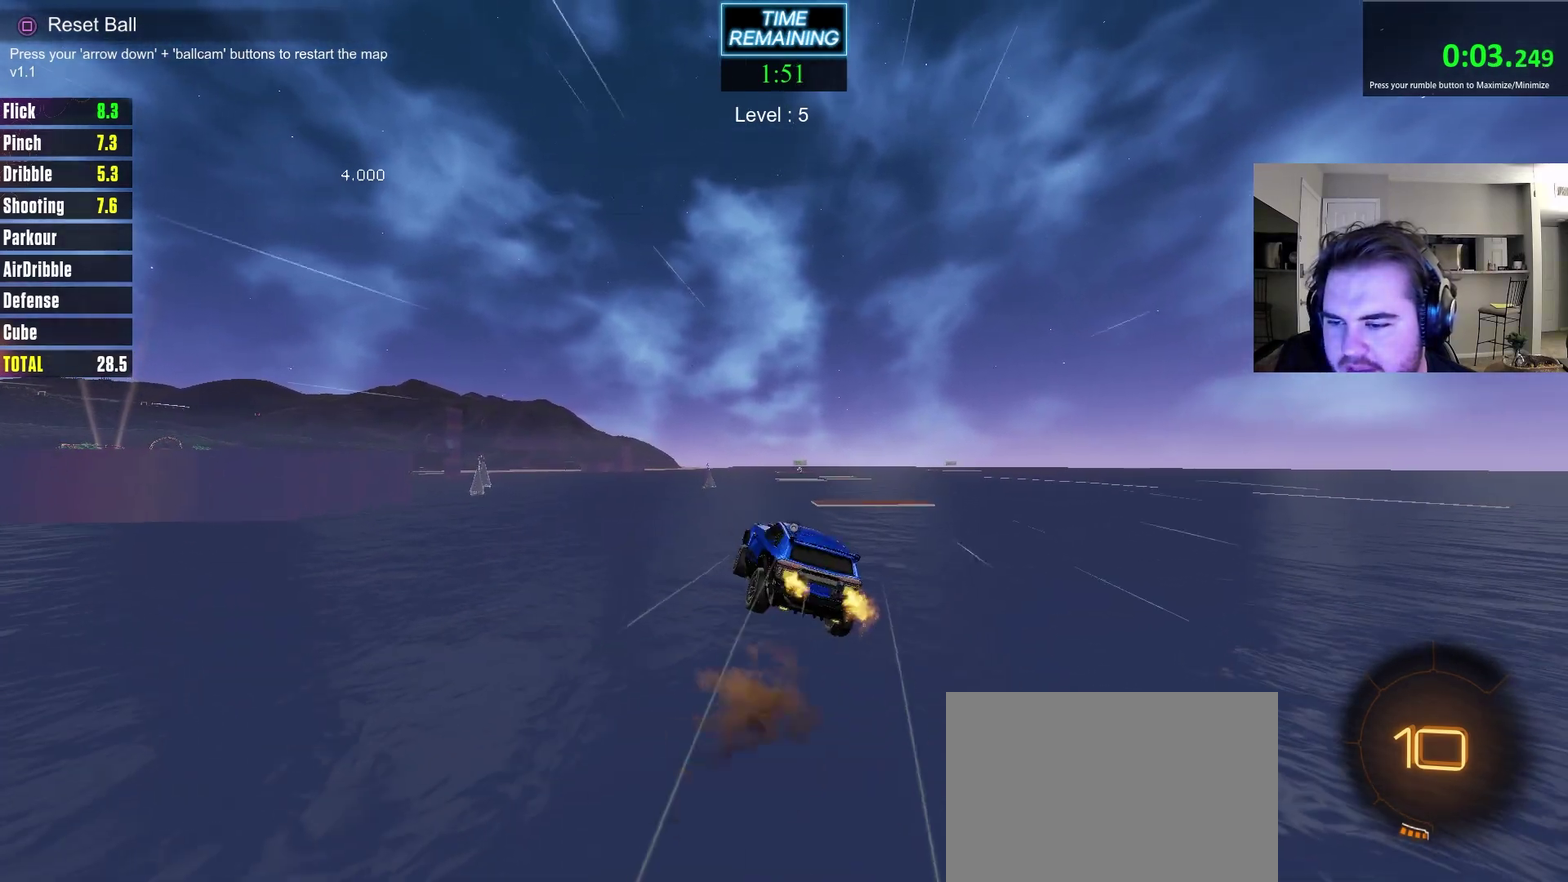
{"dt_ms": 500, "buttons": ["L1"], "left_stick": "right", "right_stick": "center", "events": [[33, "CROSS", "up"], [450, "left_stick", "right"], [467, "L1", "down"]]}